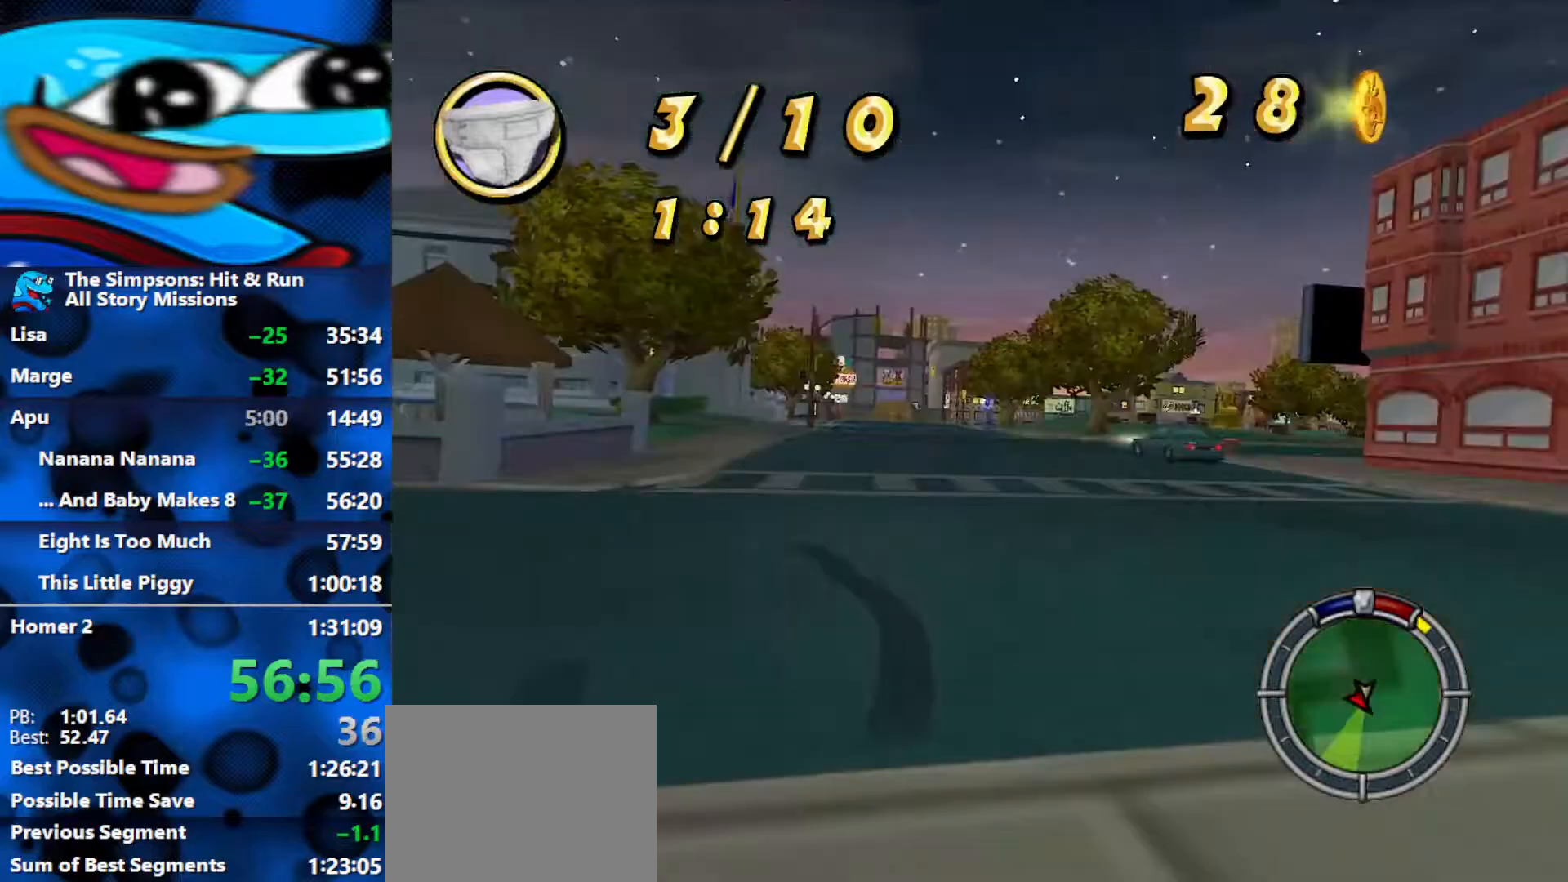
Gameplay with a controller (Xbox layout); each line is a JSON object with the inputs held at the frame after it. "events" lists button and stick changes between this image and that frame as [ms after this image, input, new state], when the widget could be followed in between.
{"buttons": ["R2"], "left_stick": "left", "right_stick": "center", "events": [[83, "R1", "up"], [100, "left_stick", "left"], [133, "right_stick", "center"]]}
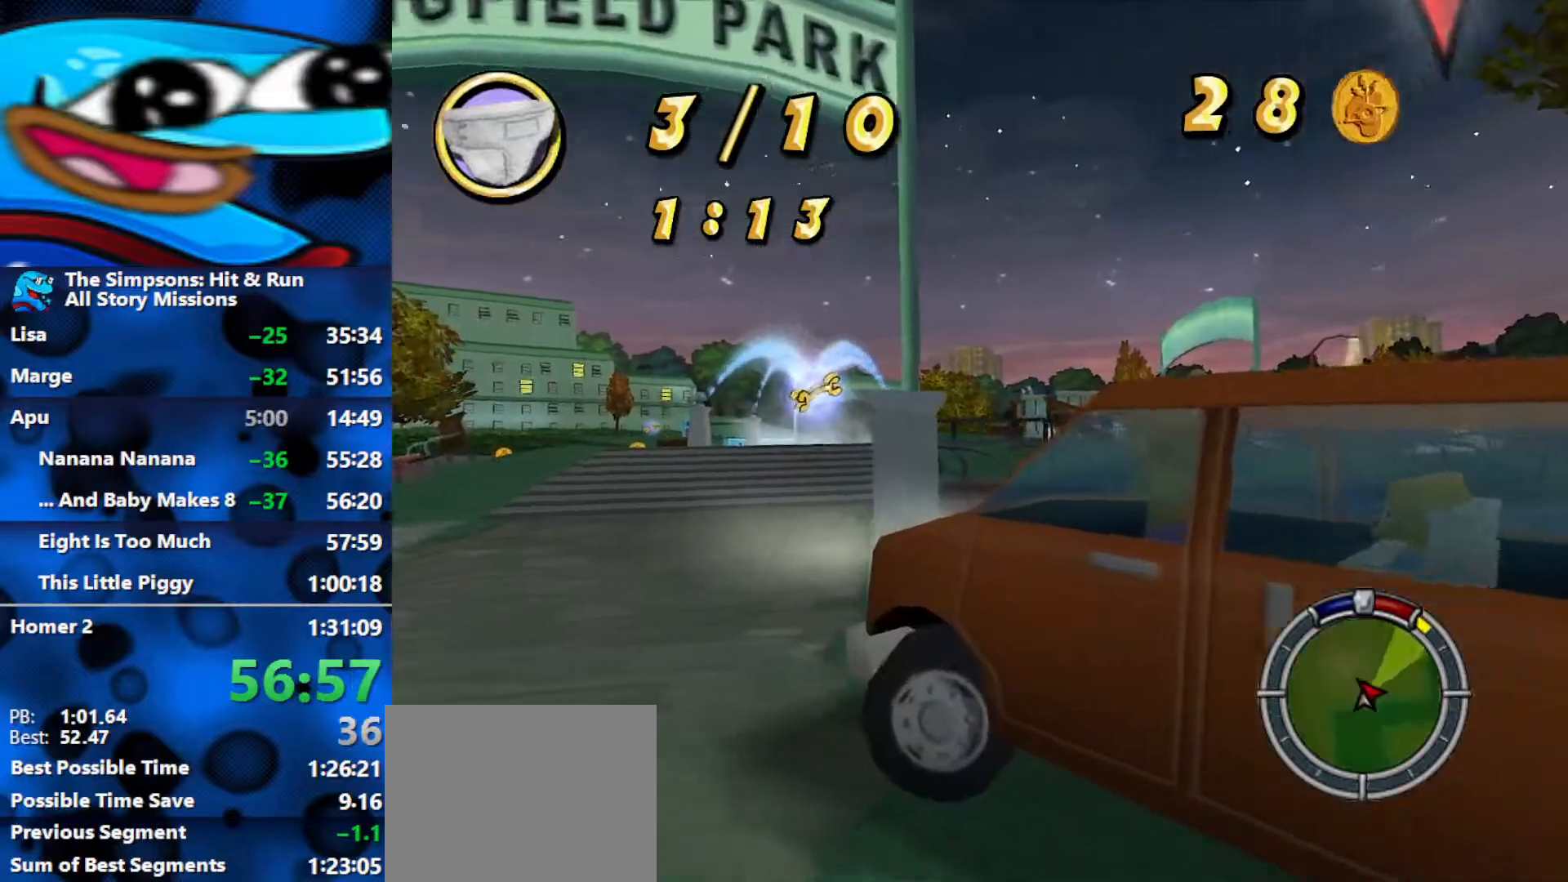
{"buttons": ["L2"], "left_stick": "left", "right_stick": "center", "events": [[300, "L2", "down"], [333, "R2", "up"]]}
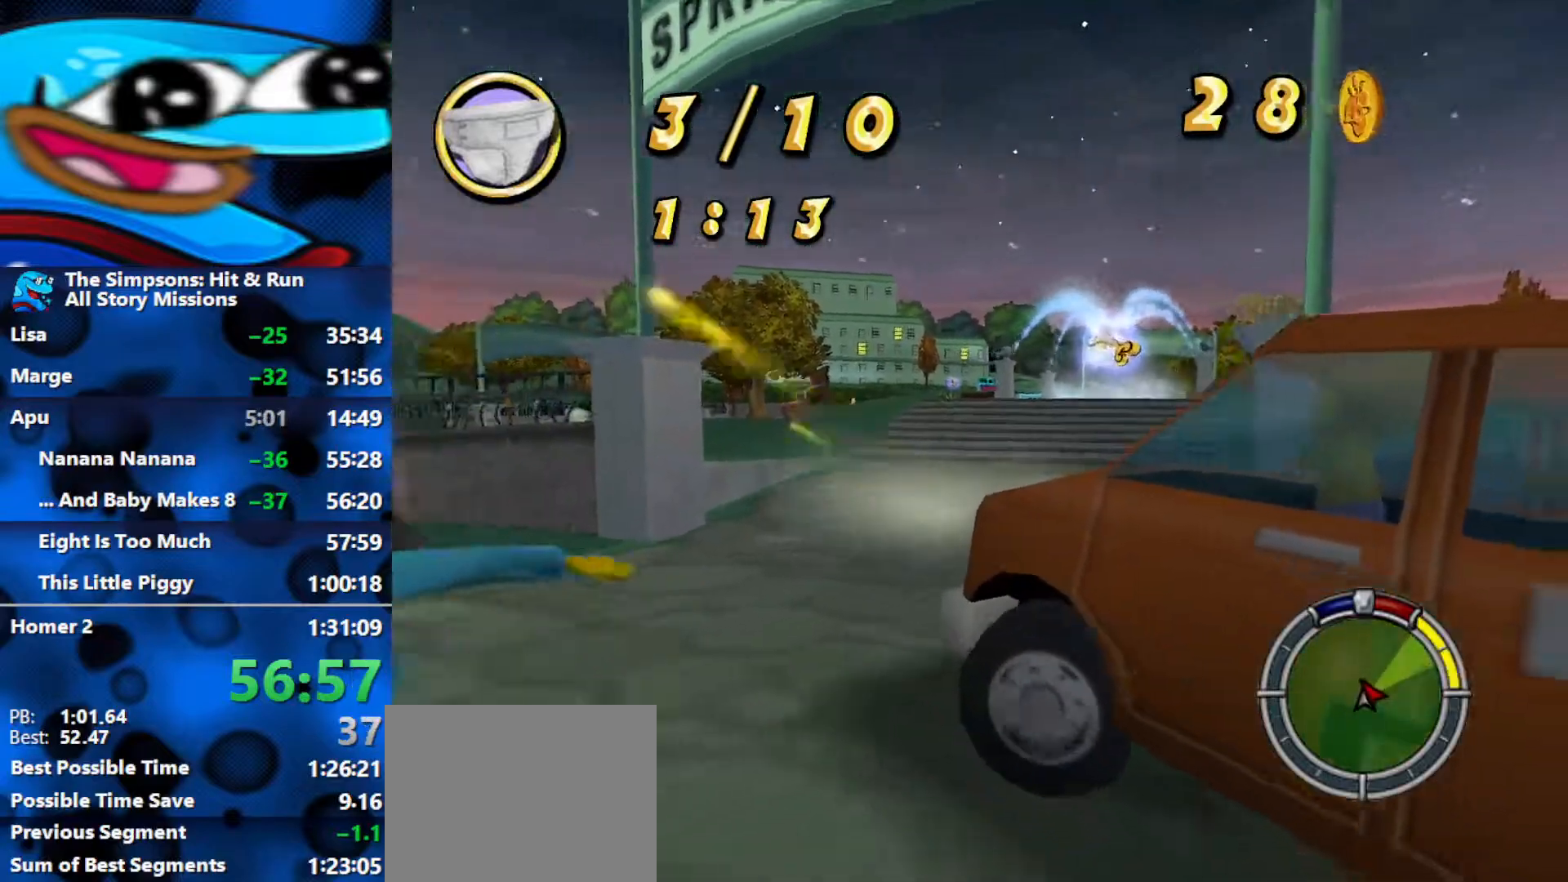
{"buttons": ["L1", "R2"], "left_stick": "left", "right_stick": "center", "events": [[33, "left_stick", "center"], [117, "left_stick", "left"], [150, "R2", "down"], [217, "L2", "up"], [467, "L1", "down"]]}
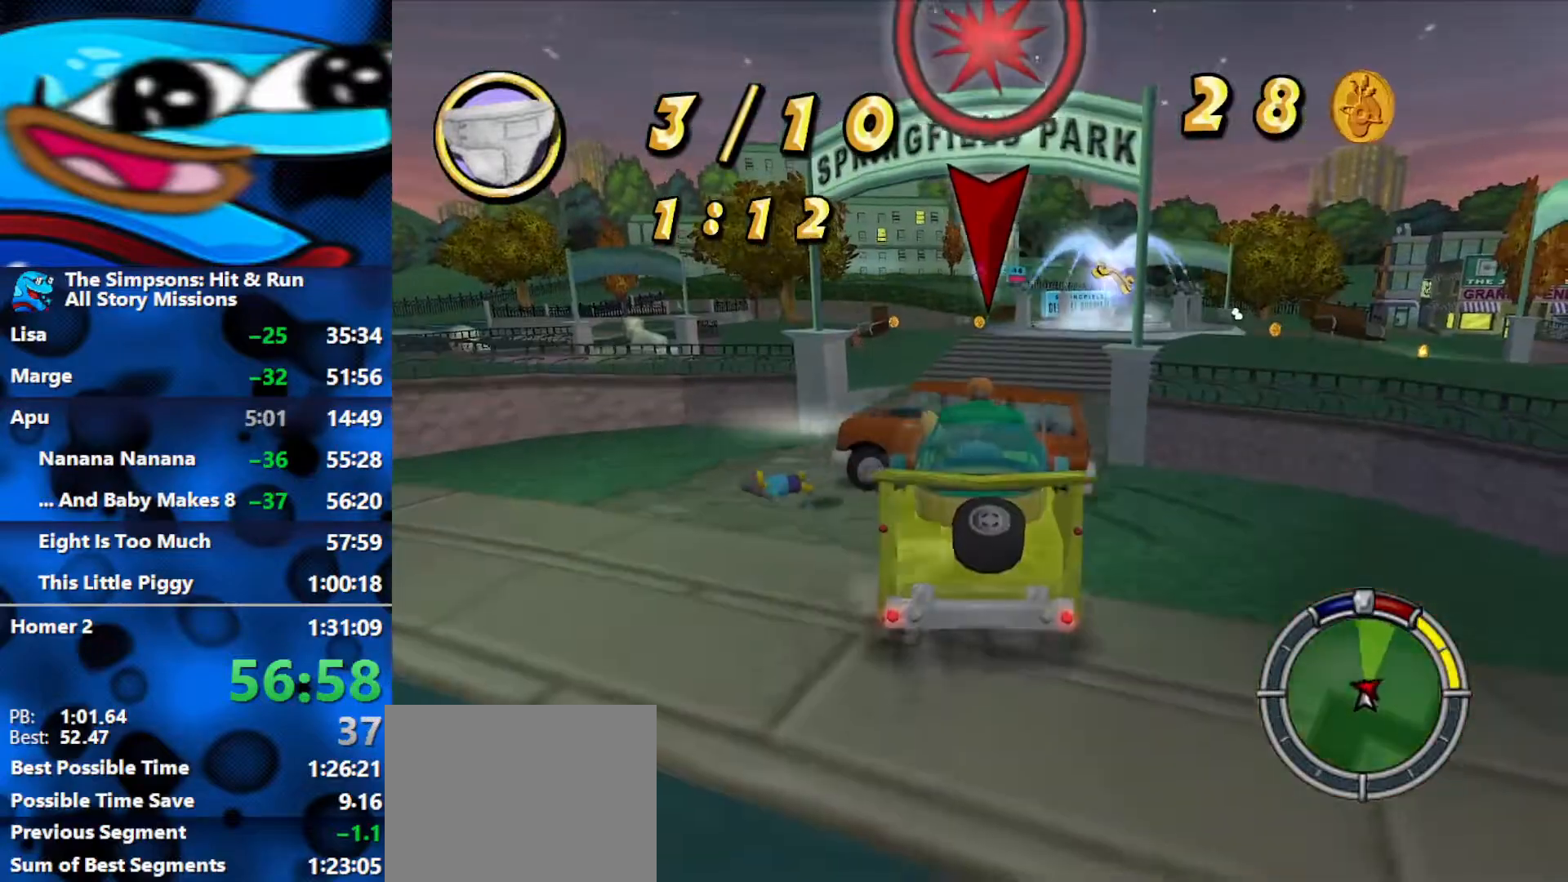
{"buttons": ["R1", "R2"], "left_stick": "left", "right_stick": "center", "events": [[50, "L1", "up"], [317, "R1", "down"]]}
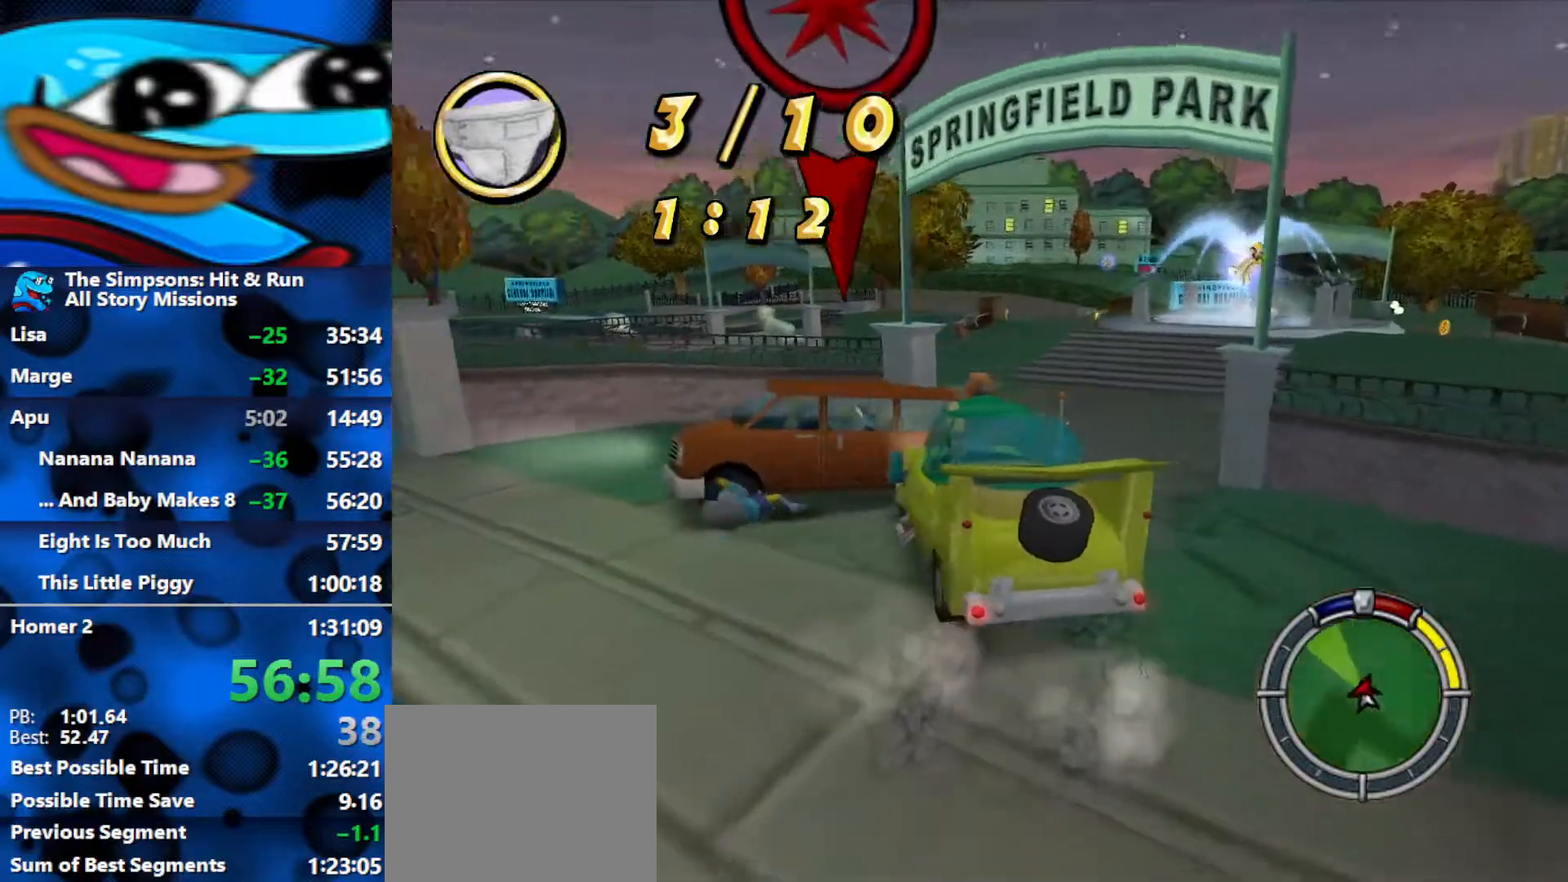
{"buttons": ["R2"], "left_stick": "left", "right_stick": "center", "events": [[33, "L1", "down"], [117, "L1", "up"], [433, "R1", "up"]]}
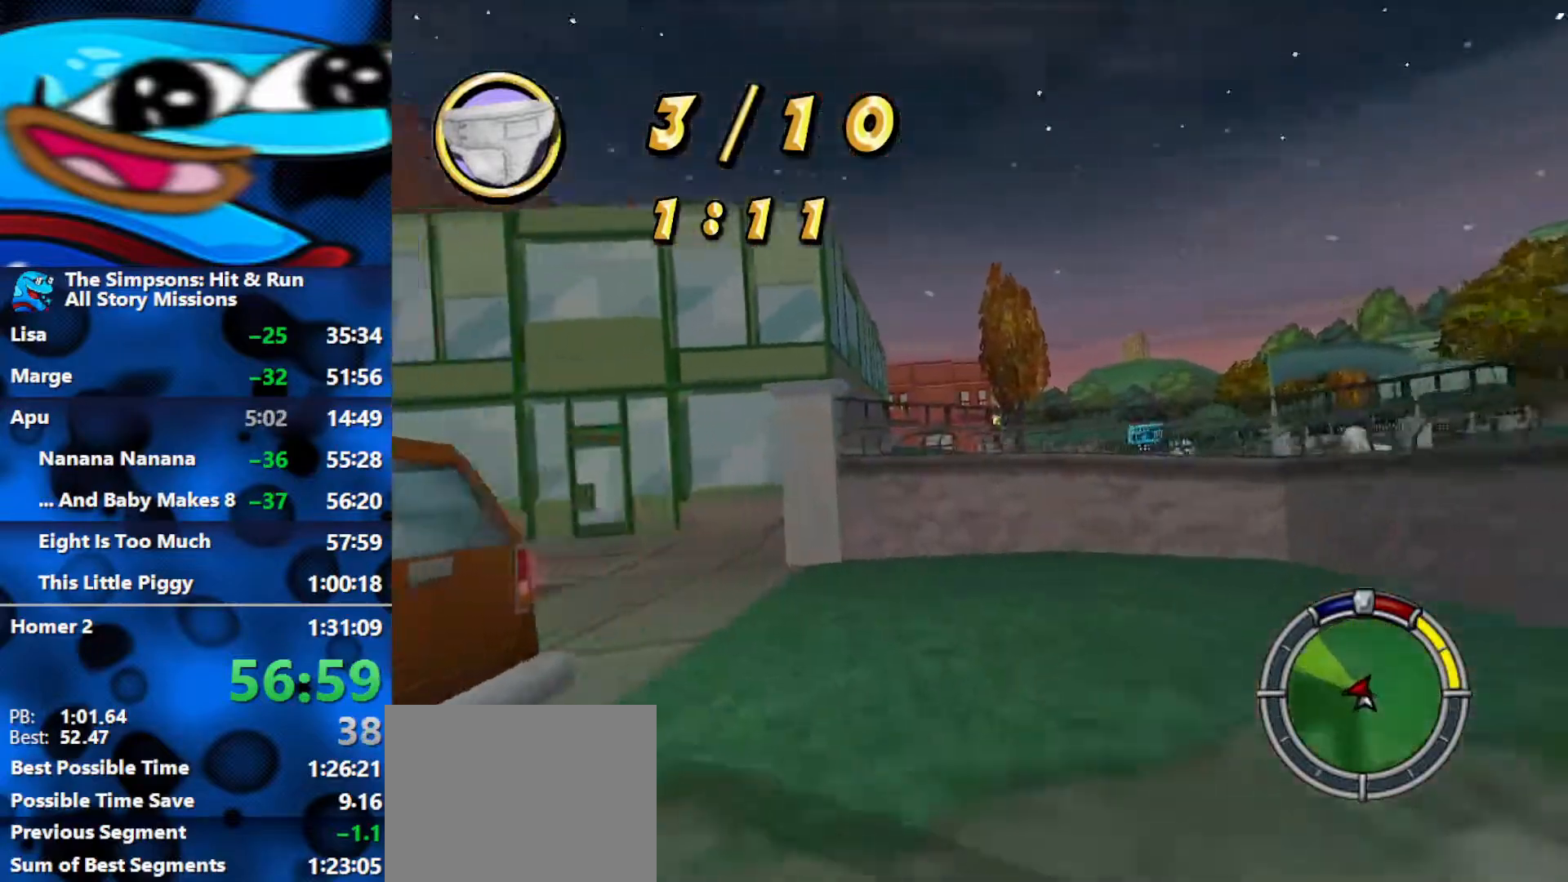
{"buttons": ["R2"], "left_stick": "left", "right_stick": "center", "events": []}
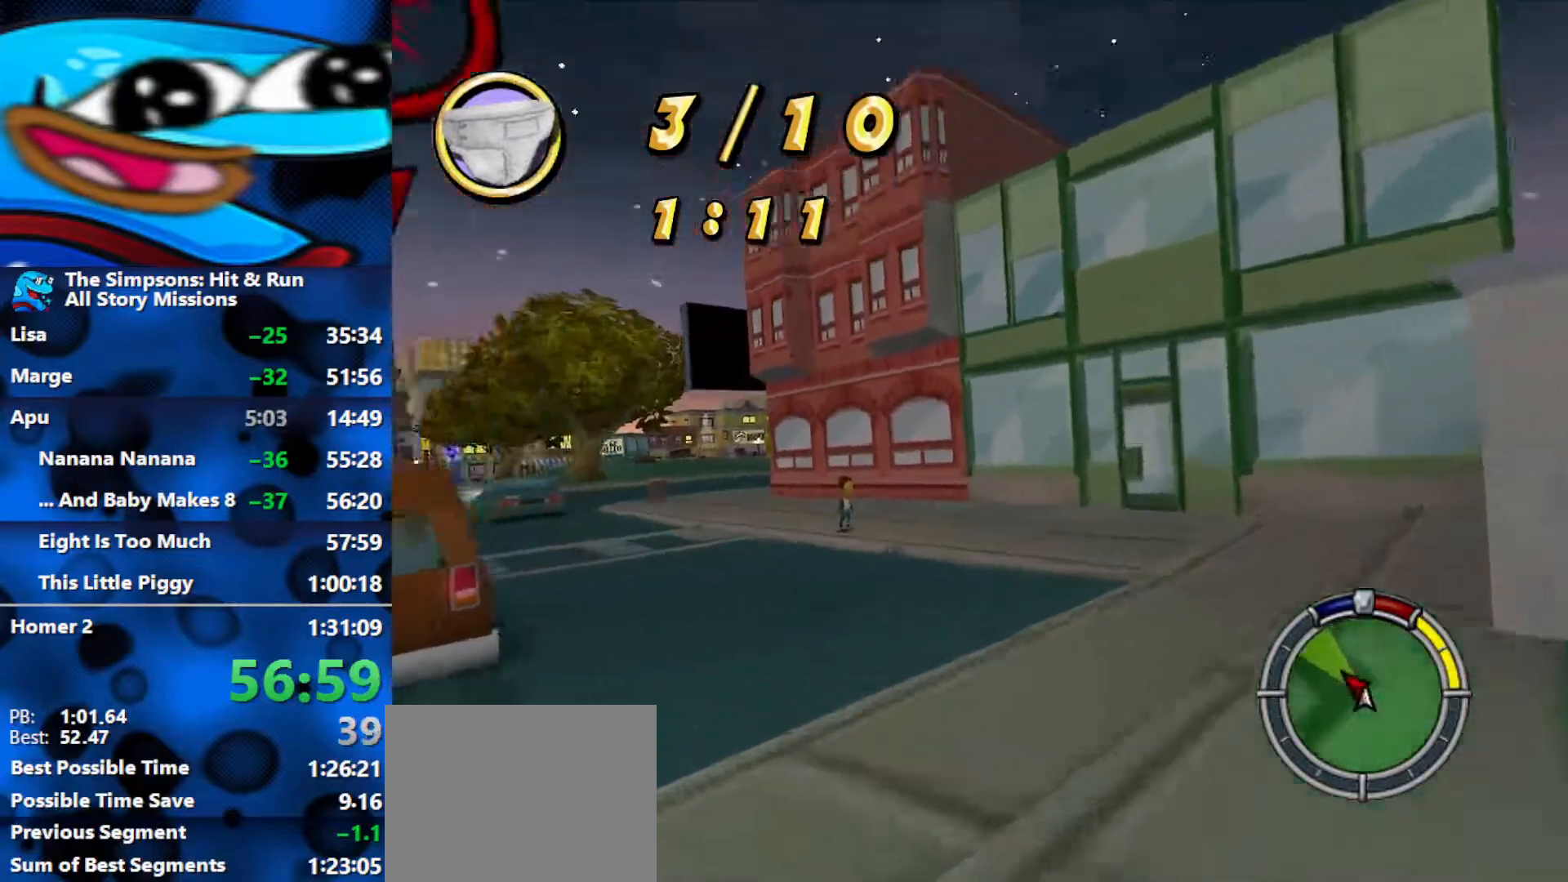
{"buttons": ["R2"], "left_stick": "center", "right_stick": "center", "events": [[417, "left_stick", "center"]]}
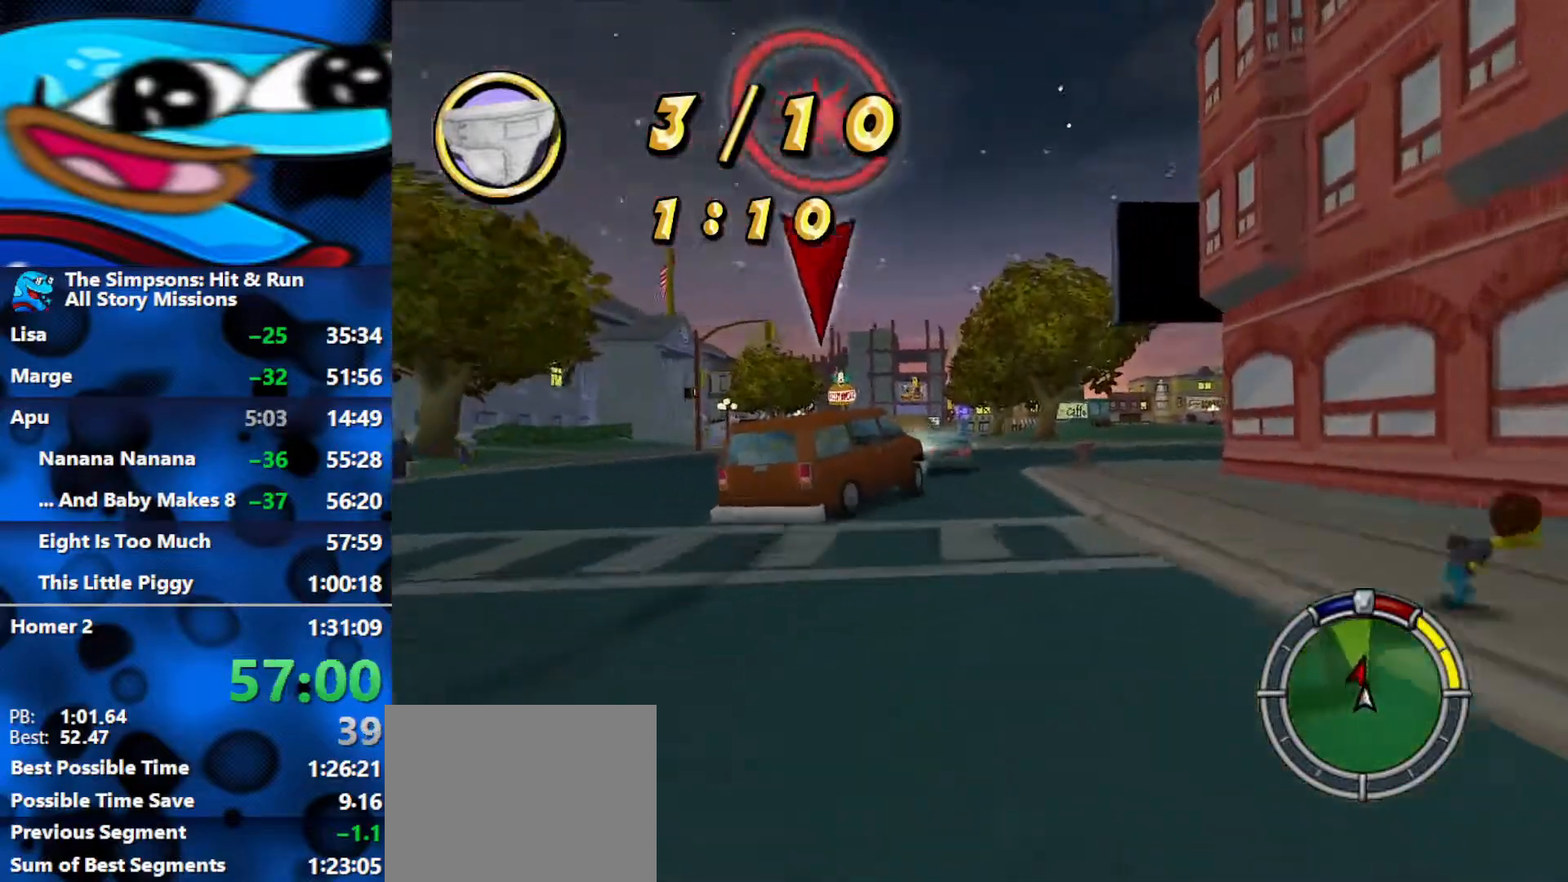
{"buttons": ["R2"], "left_stick": "center", "right_stick": "center", "events": [[167, "left_stick", "right"], [267, "left_stick", "center"]]}
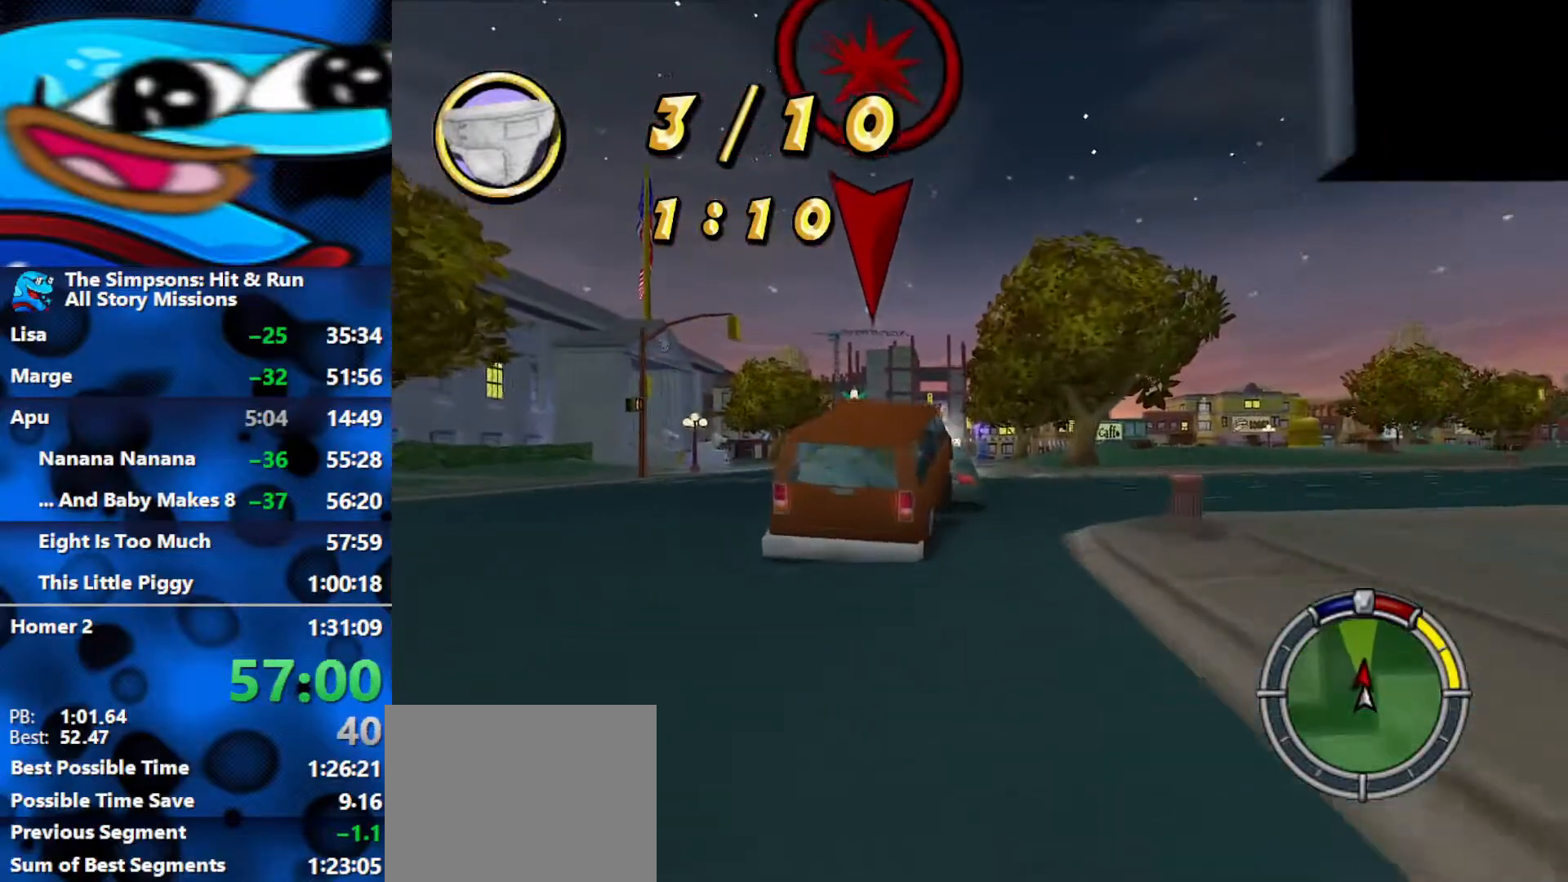
{"buttons": ["L2"], "left_stick": "left", "right_stick": "center", "events": [[100, "left_stick", "left"], [317, "left_stick", "center"], [433, "left_stick", "left"], [467, "L2", "down"], [467, "R2", "up"]]}
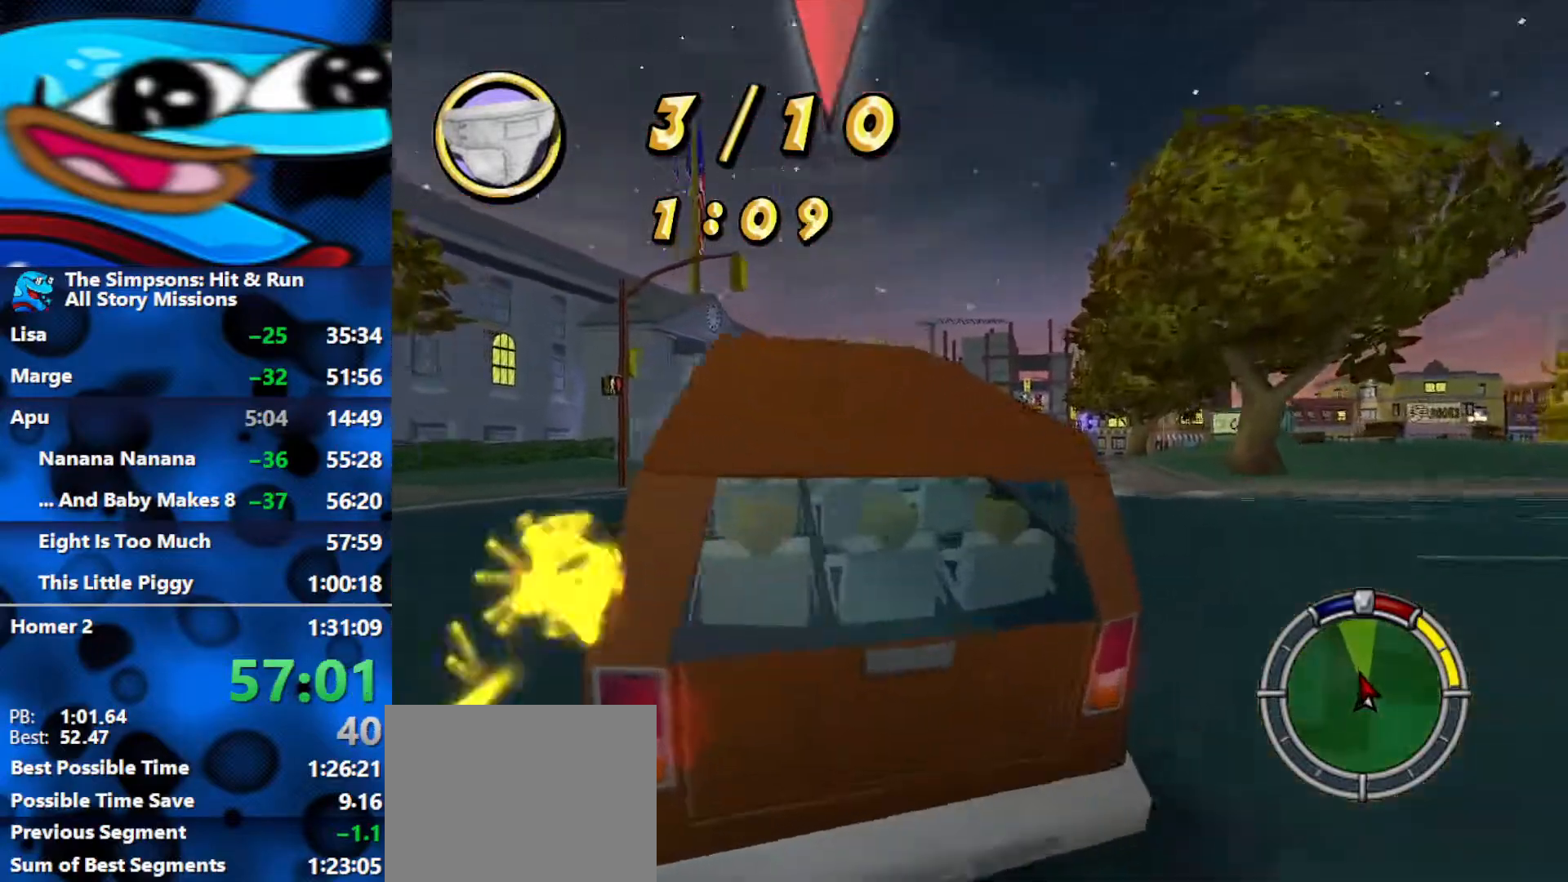
{"buttons": ["R2"], "left_stick": "right", "right_stick": "center", "events": [[150, "left_stick", "center"], [300, "left_stick", "right"], [400, "L2", "up"], [417, "R2", "down"]]}
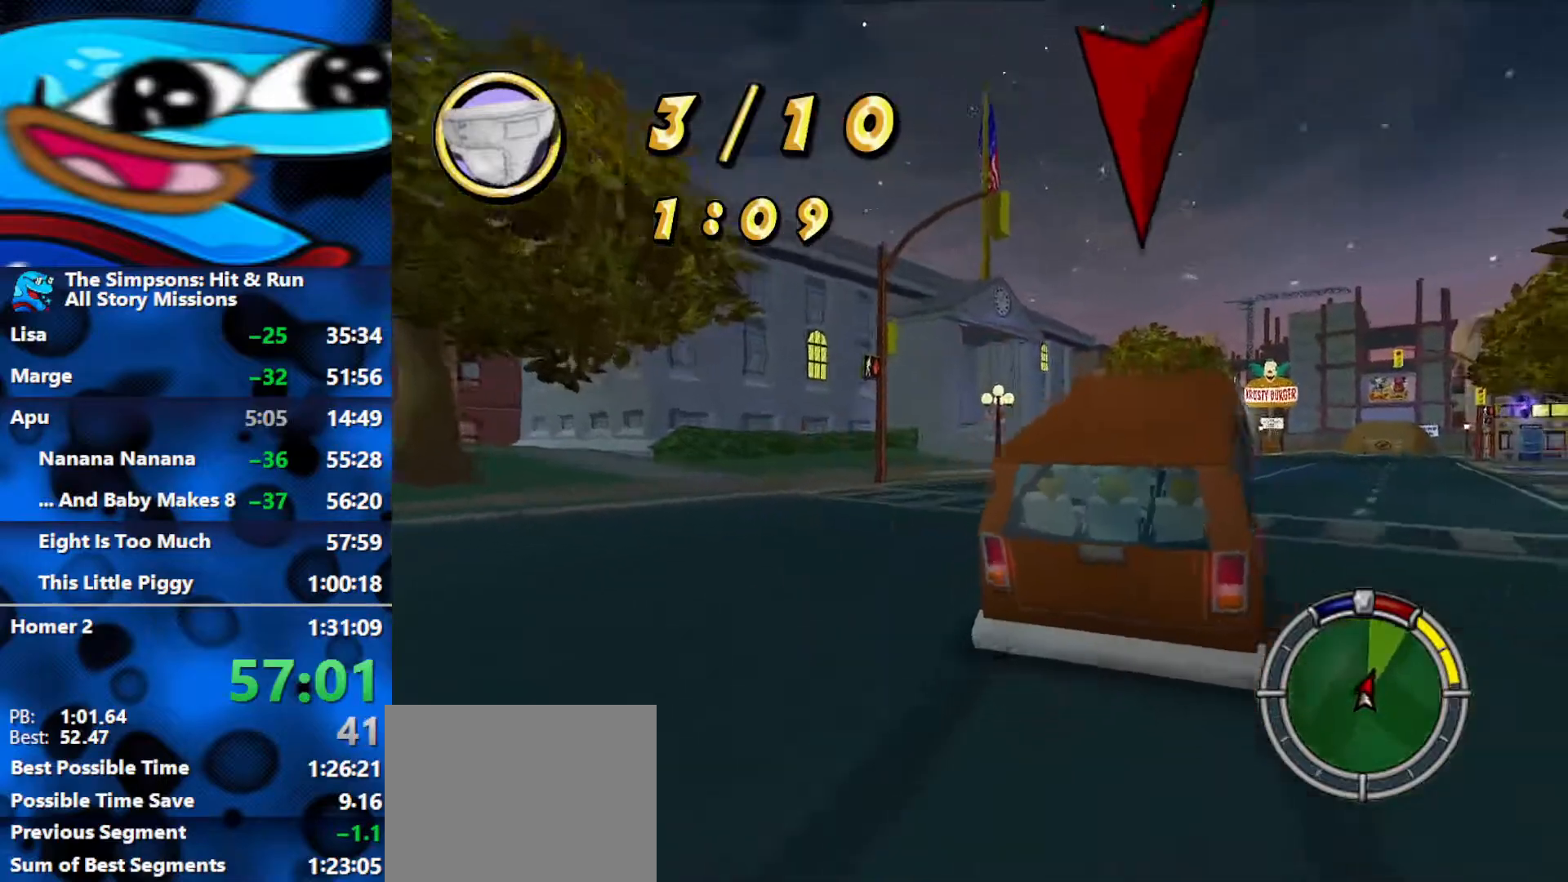
{"buttons": ["R2"], "left_stick": "right", "right_stick": "center", "events": [[200, "left_stick", "center"], [383, "left_stick", "right"]]}
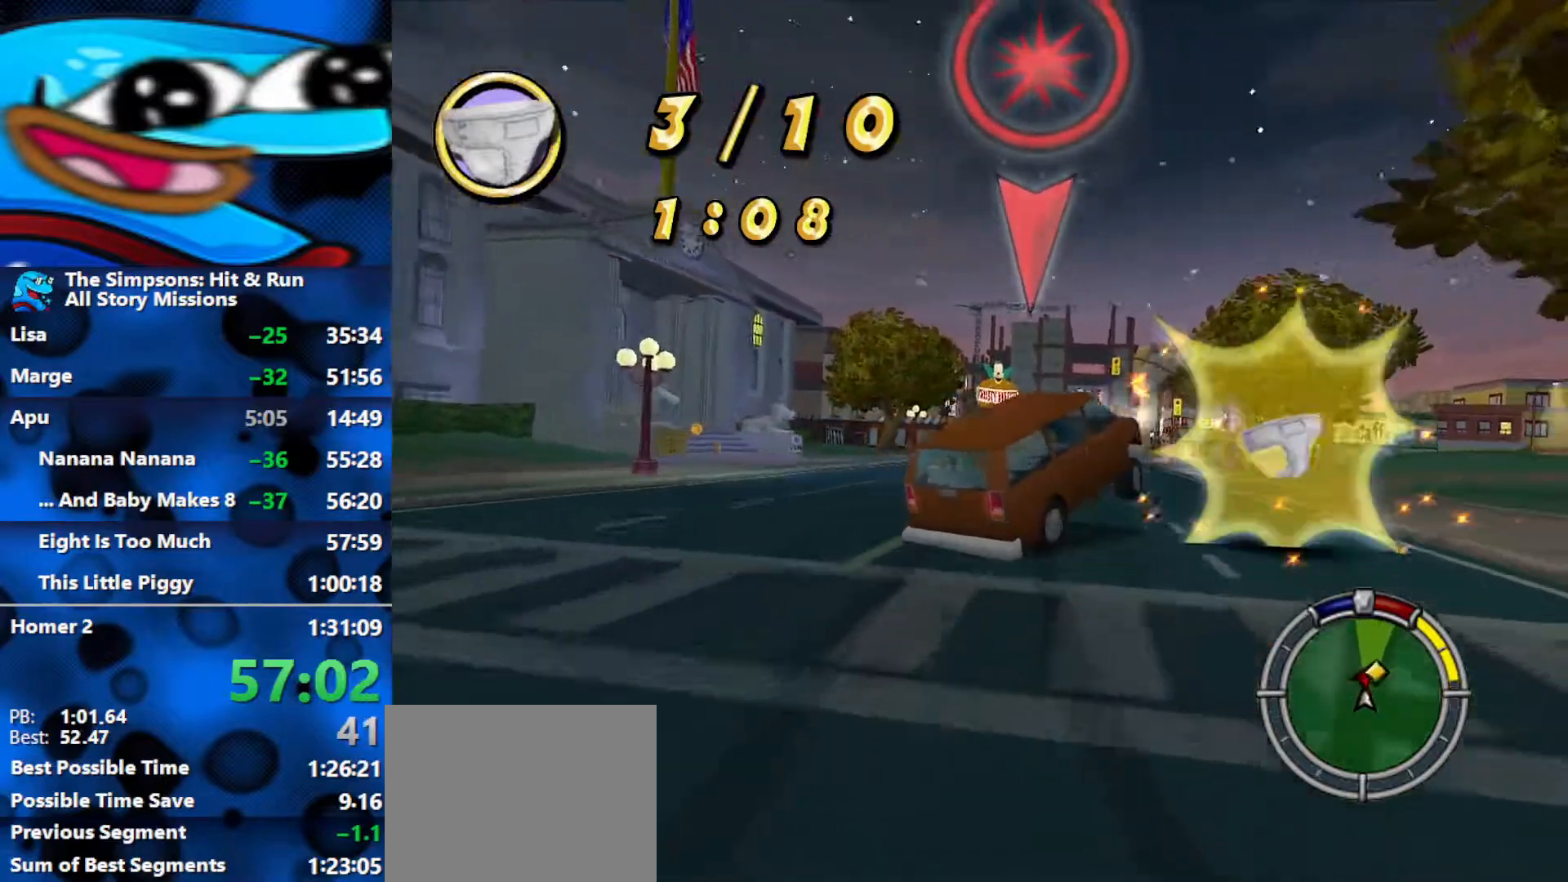
{"buttons": ["R2"], "left_stick": "right", "right_stick": "center", "events": [[167, "left_stick", "center"], [233, "left_stick", "right"]]}
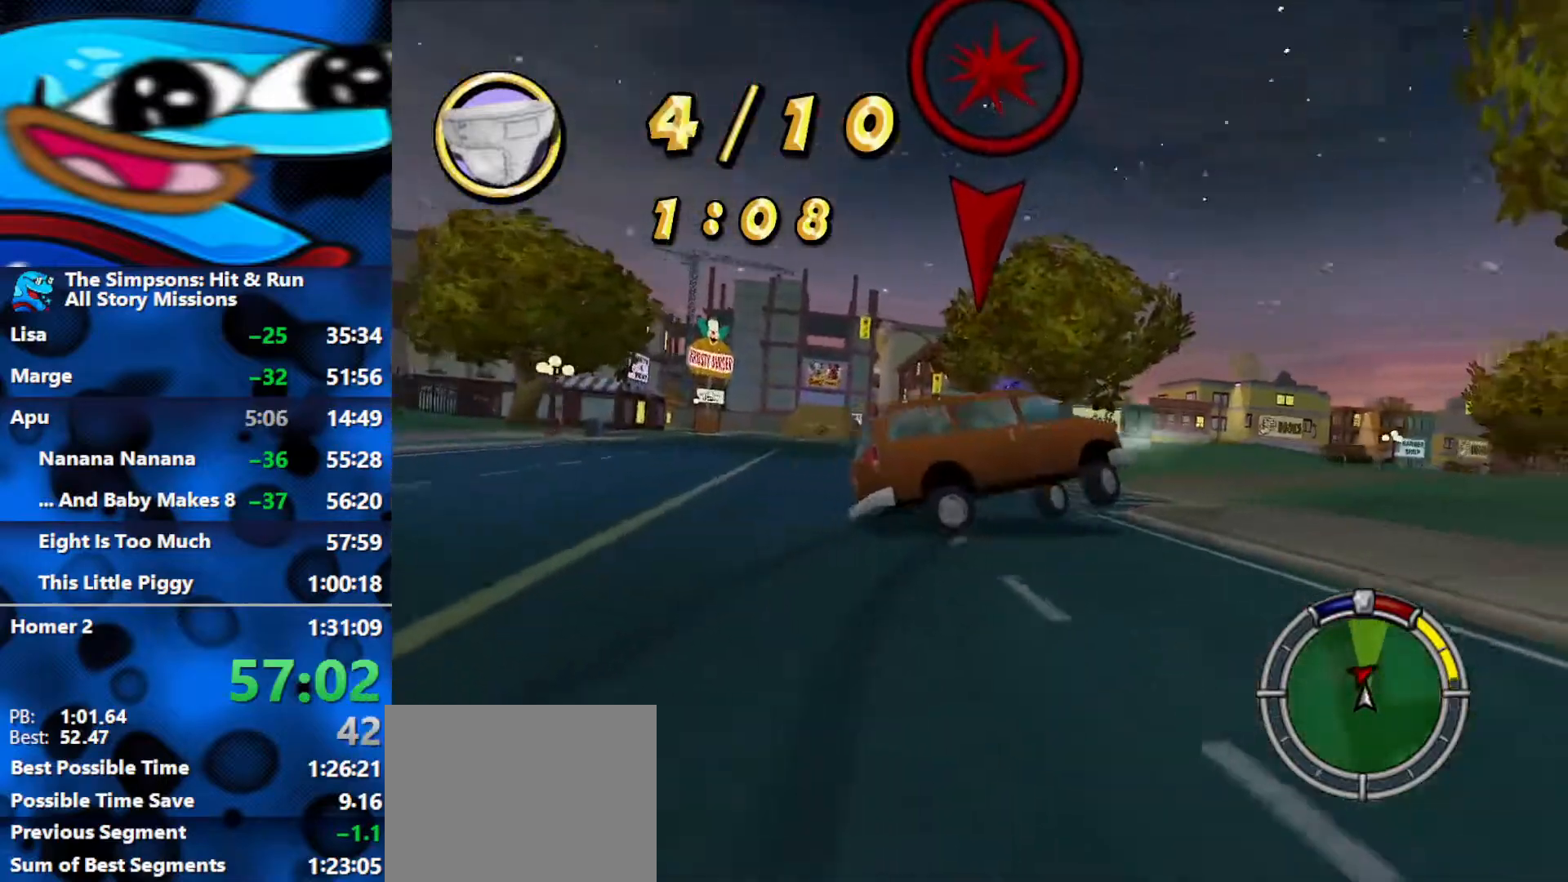
{"buttons": ["R2"], "left_stick": "right", "right_stick": "center", "events": [[83, "left_stick", "left"], [200, "left_stick", "right"]]}
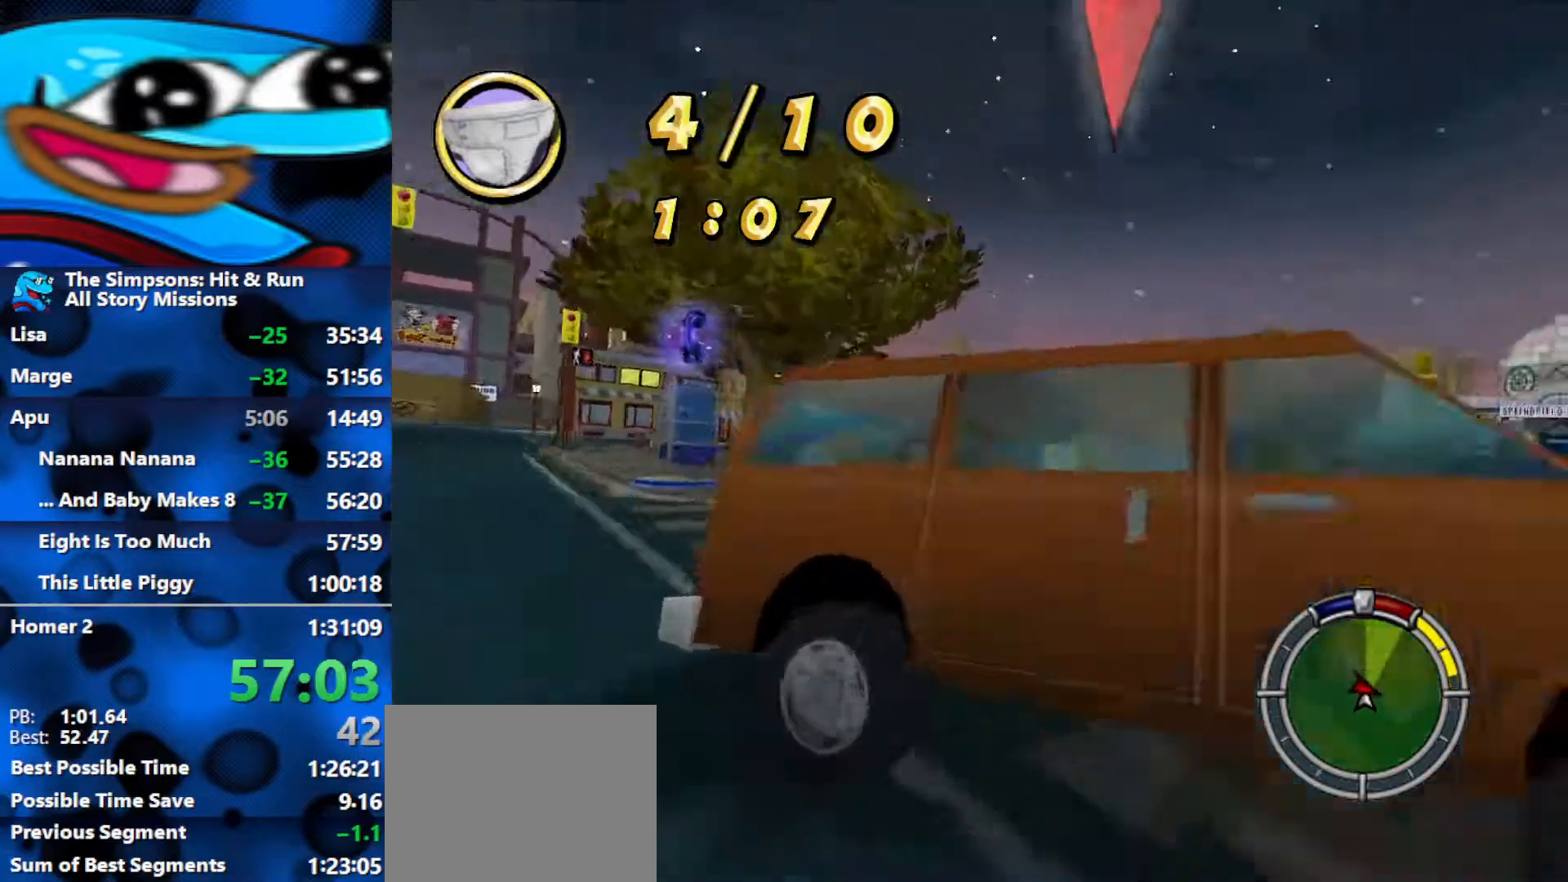
{"buttons": ["L2"], "left_stick": "left", "right_stick": "center", "events": [[33, "L2", "down"], [50, "R1", "down"], [50, "R2", "up"], [400, "left_stick", "left"], [417, "R1", "up"]]}
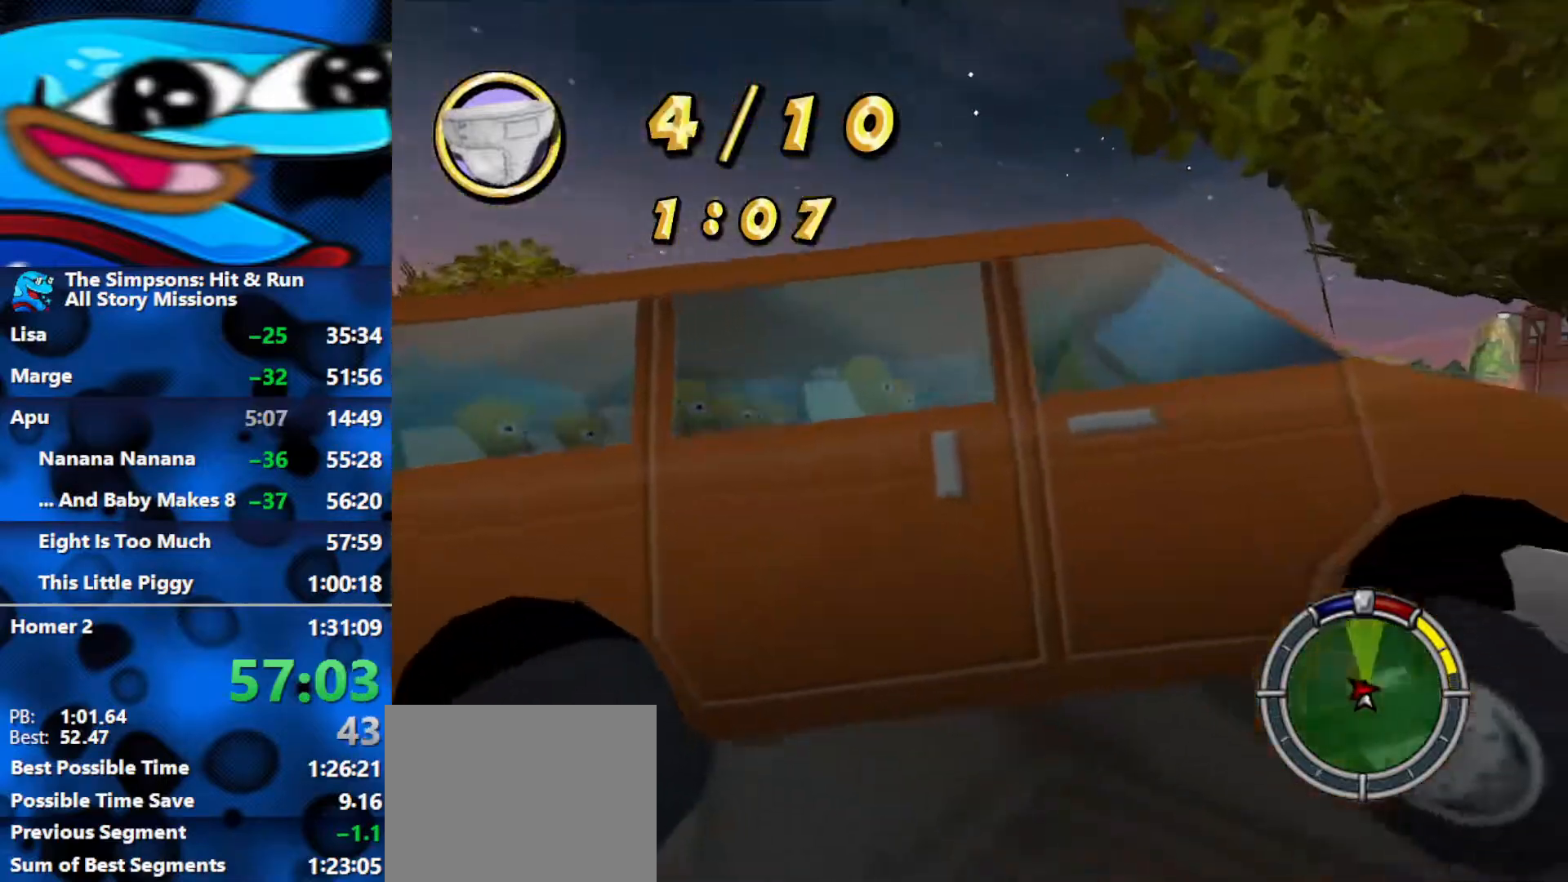
{"buttons": ["L2"], "left_stick": "down-left", "right_stick": "center", "events": [[317, "left_stick", "center"], [367, "left_stick", "down-left"]]}
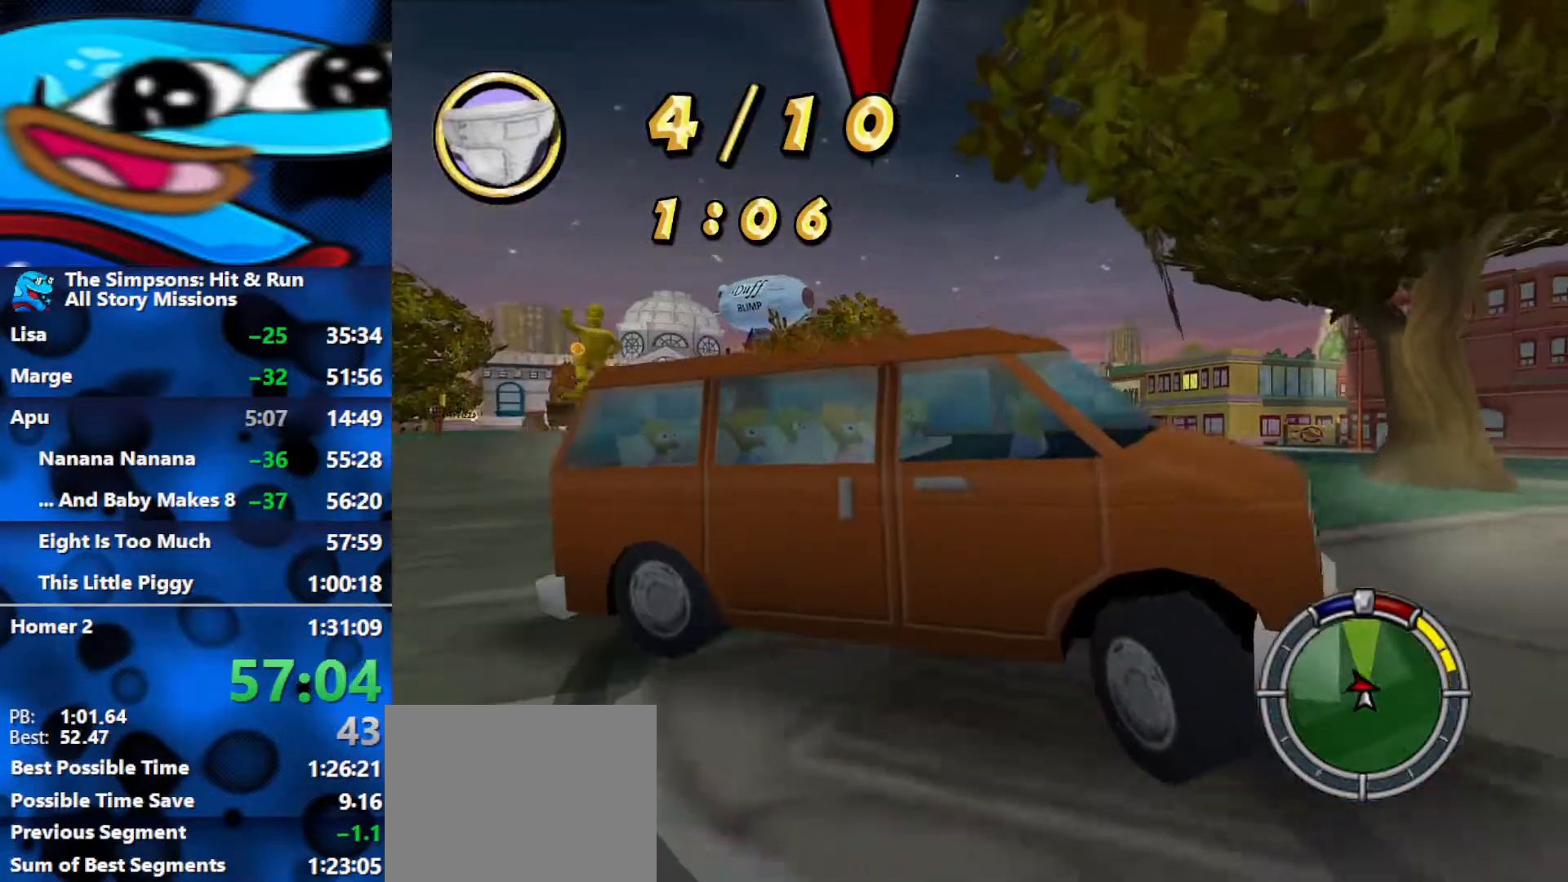
{"buttons": ["R1", "R2"], "left_stick": "center", "right_stick": "center", "events": [[83, "left_stick", "center"], [183, "left_stick", "left"], [333, "R1", "down"], [333, "R2", "down"], [367, "left_stick", "center"], [433, "L2", "up"]]}
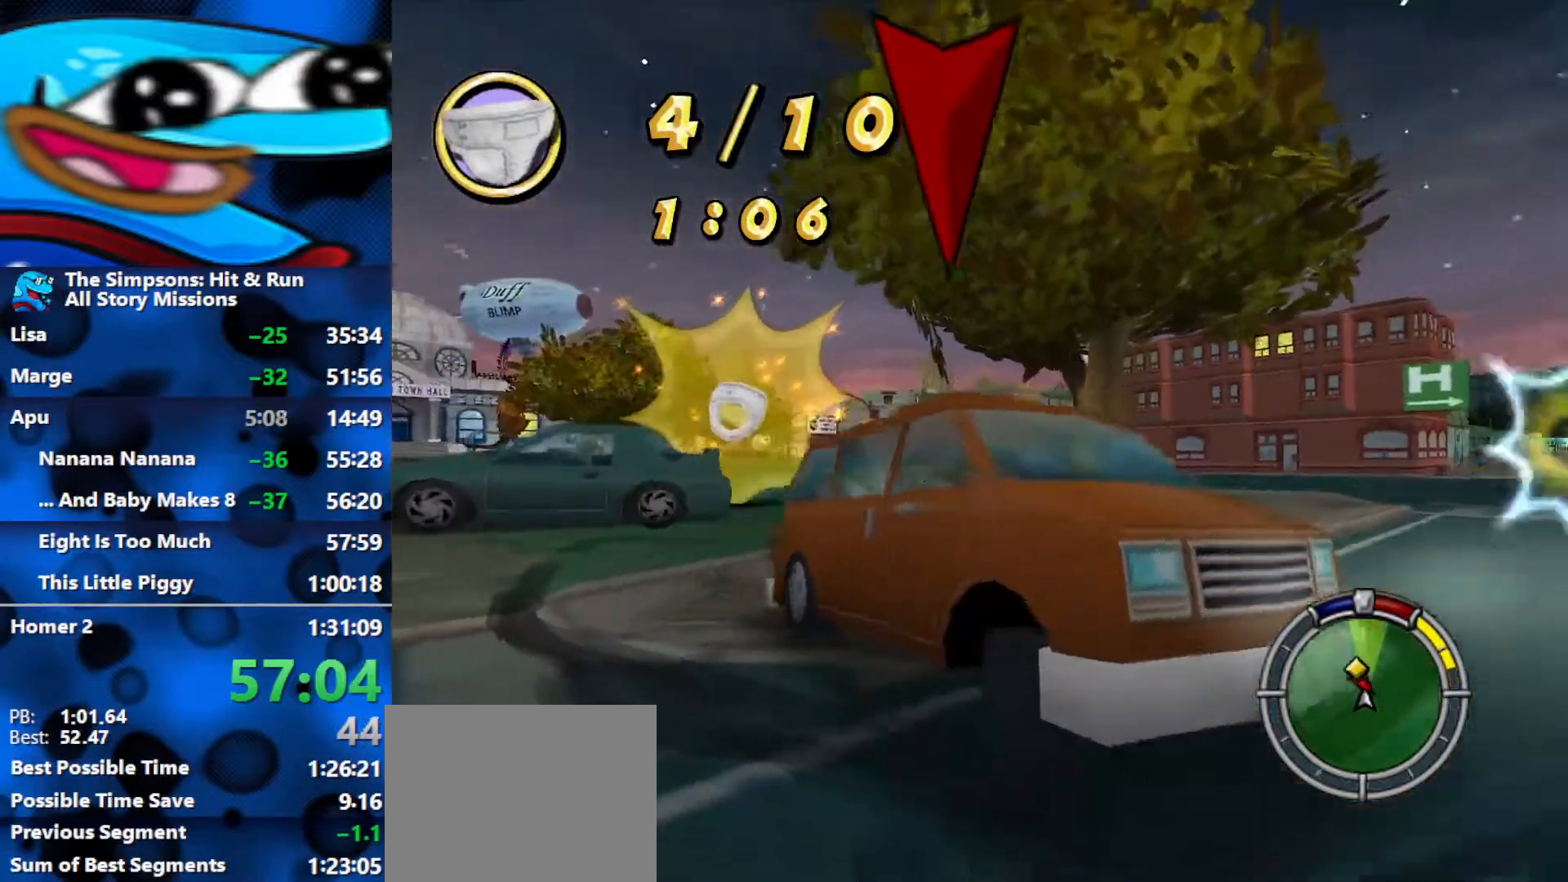
{"buttons": ["R1", "R2"], "left_stick": "center", "right_stick": "center", "events": []}
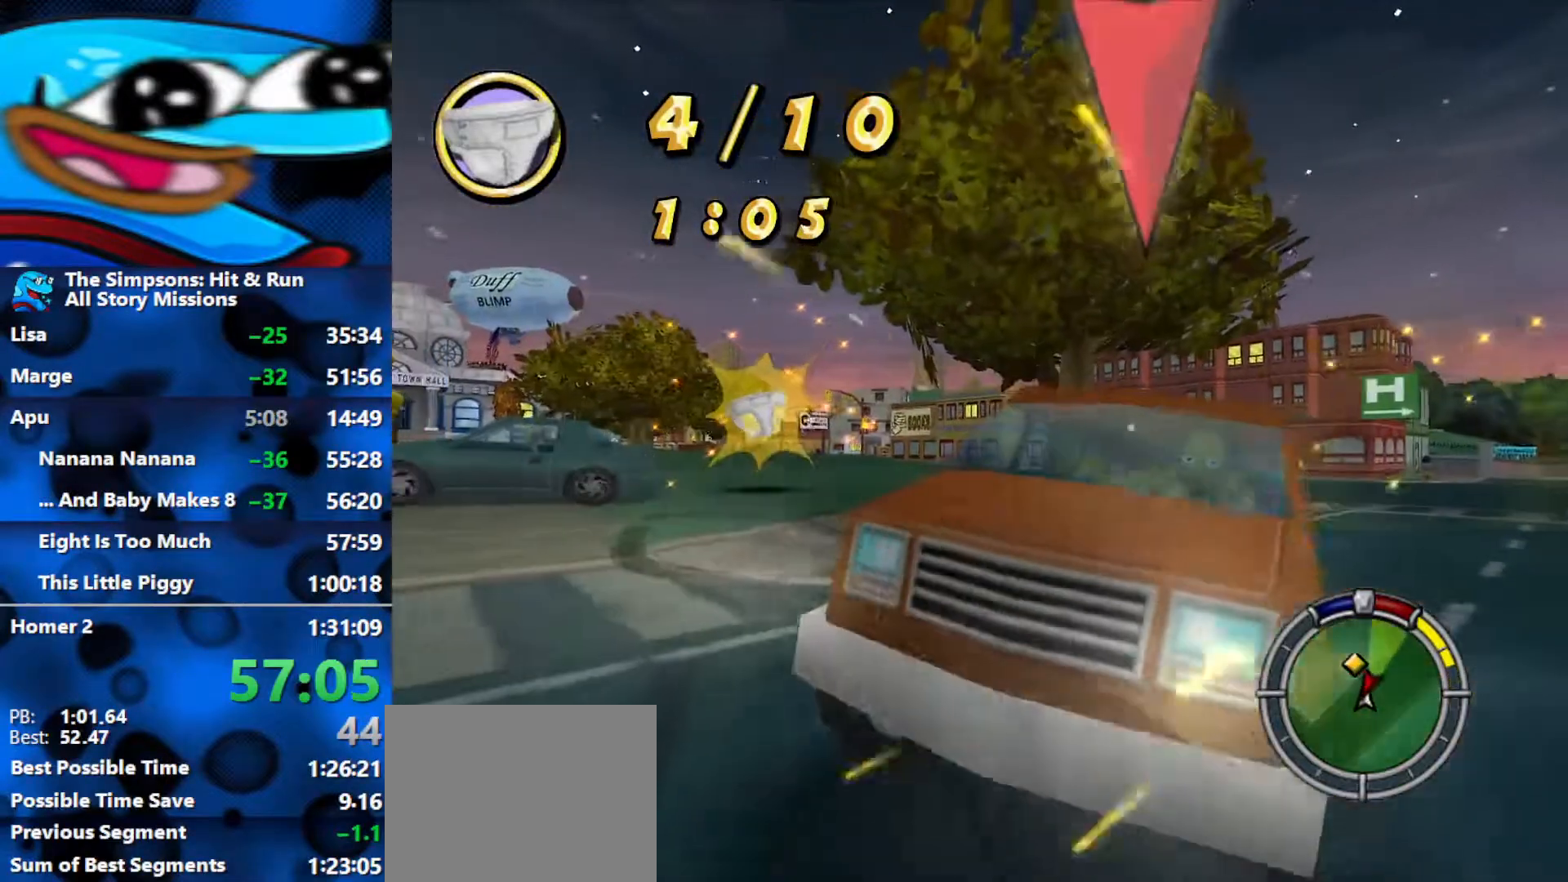
{"buttons": ["R1", "R2"], "left_stick": "center", "right_stick": "center", "events": []}
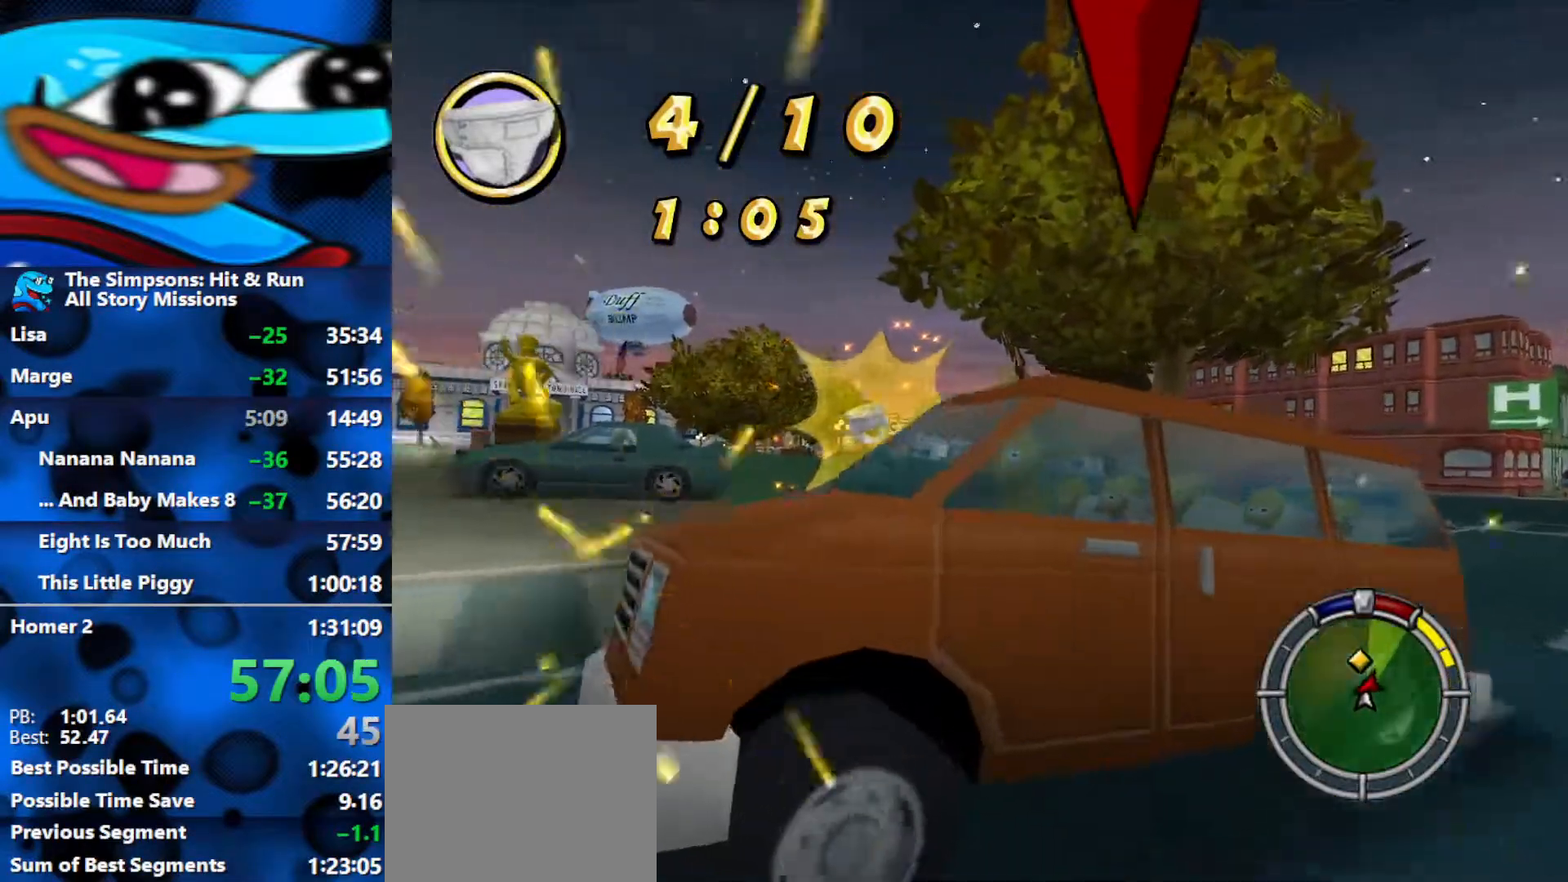
{"buttons": ["R2"], "left_stick": "center", "right_stick": "center", "events": [[233, "left_stick", "right"], [283, "R1", "up"], [467, "left_stick", "center"]]}
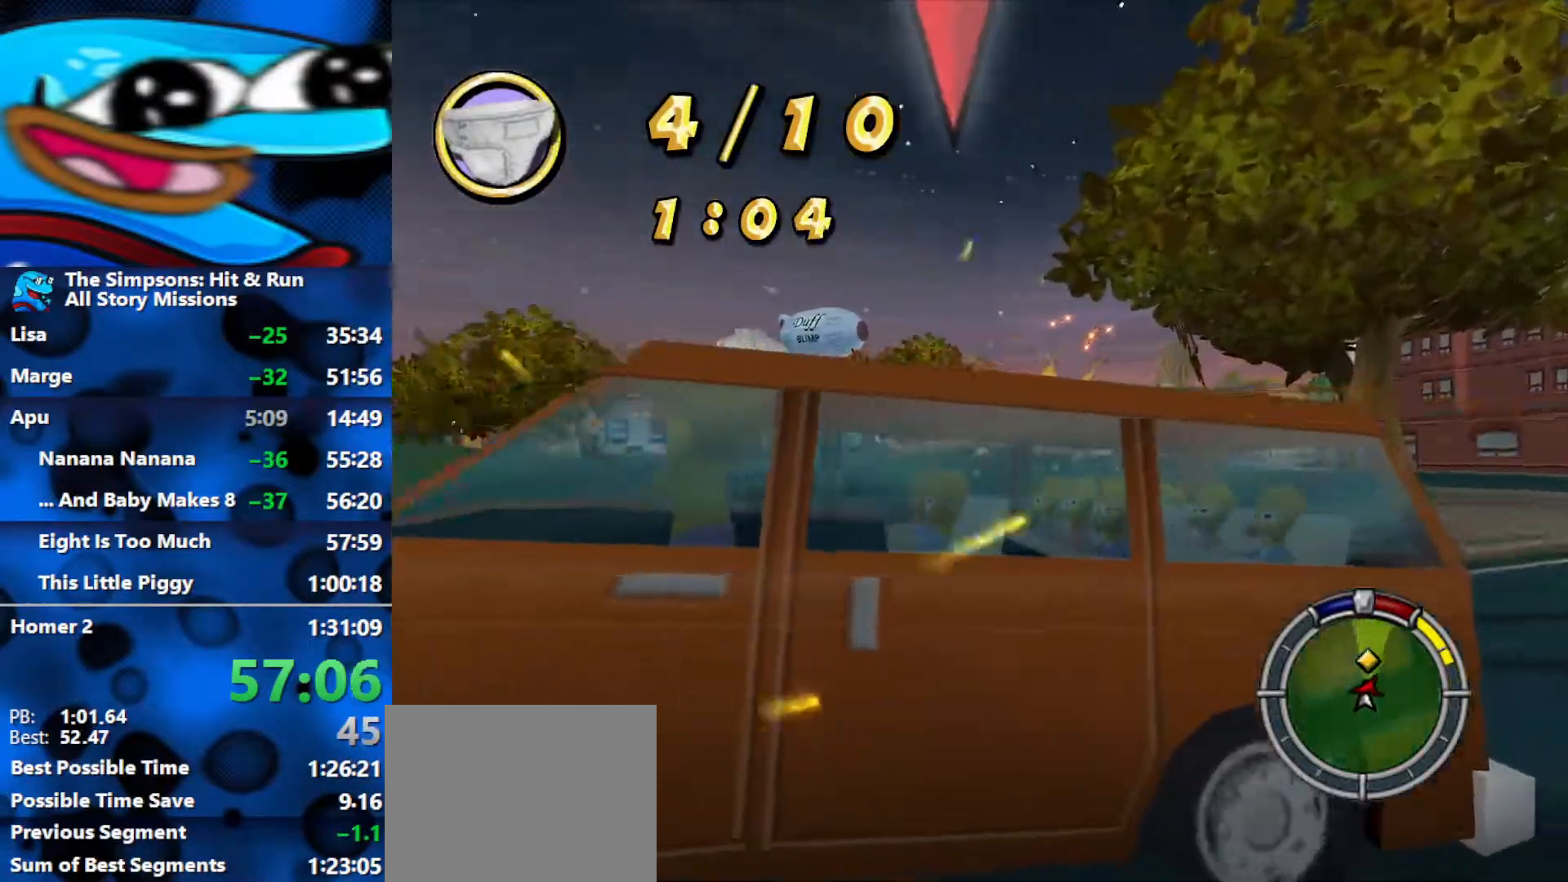
{"buttons": ["R2"], "left_stick": "right", "right_stick": "center", "events": [[67, "left_stick", "right"]]}
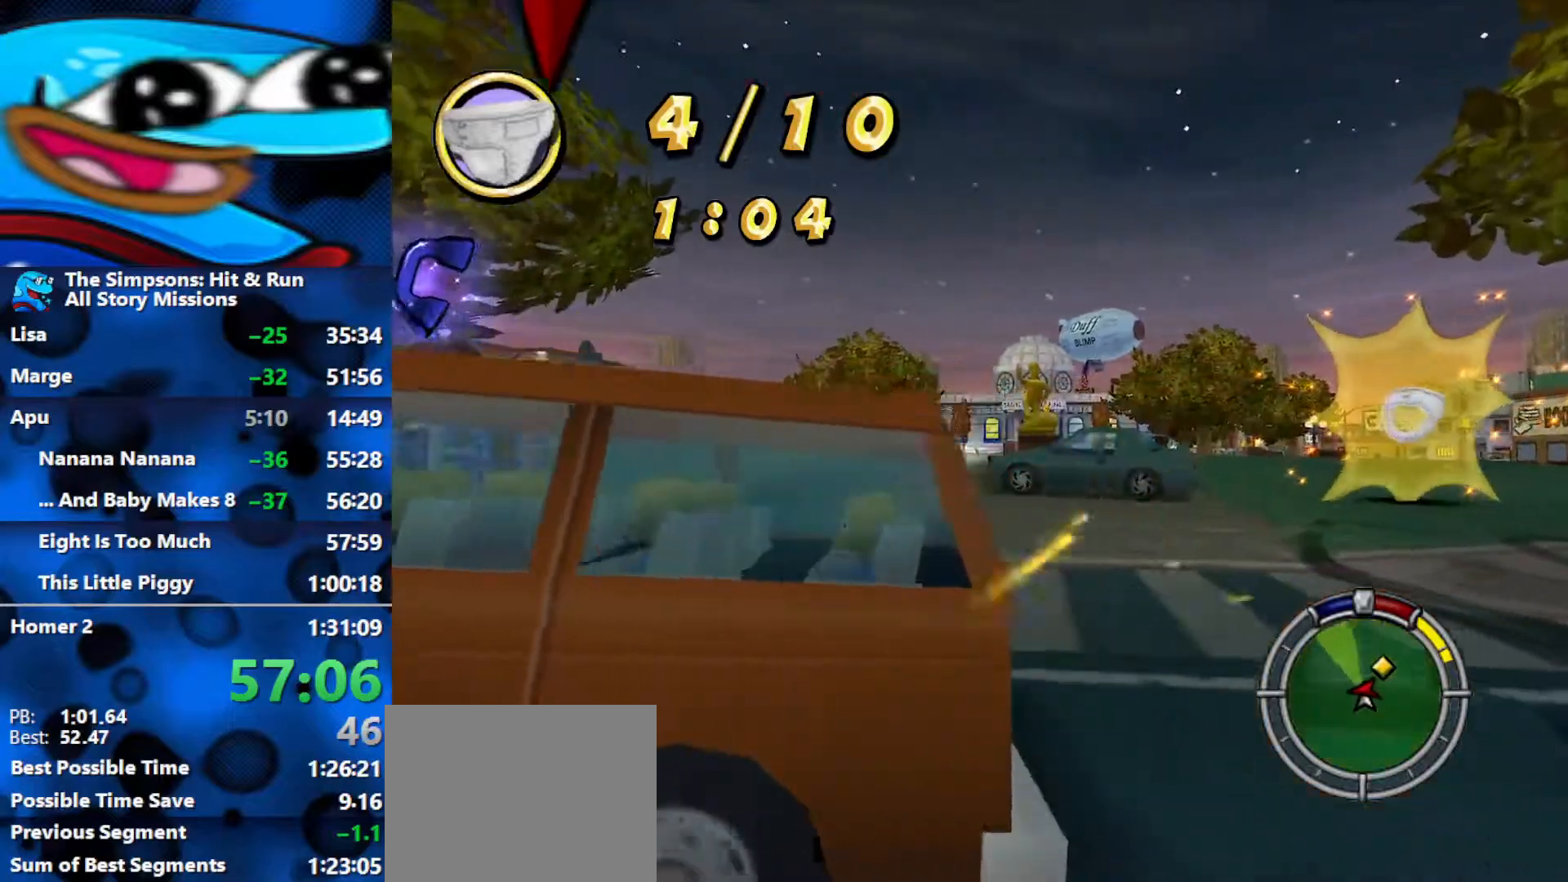
{"buttons": ["R2"], "left_stick": "center", "right_stick": "center", "events": [[450, "left_stick", "center"]]}
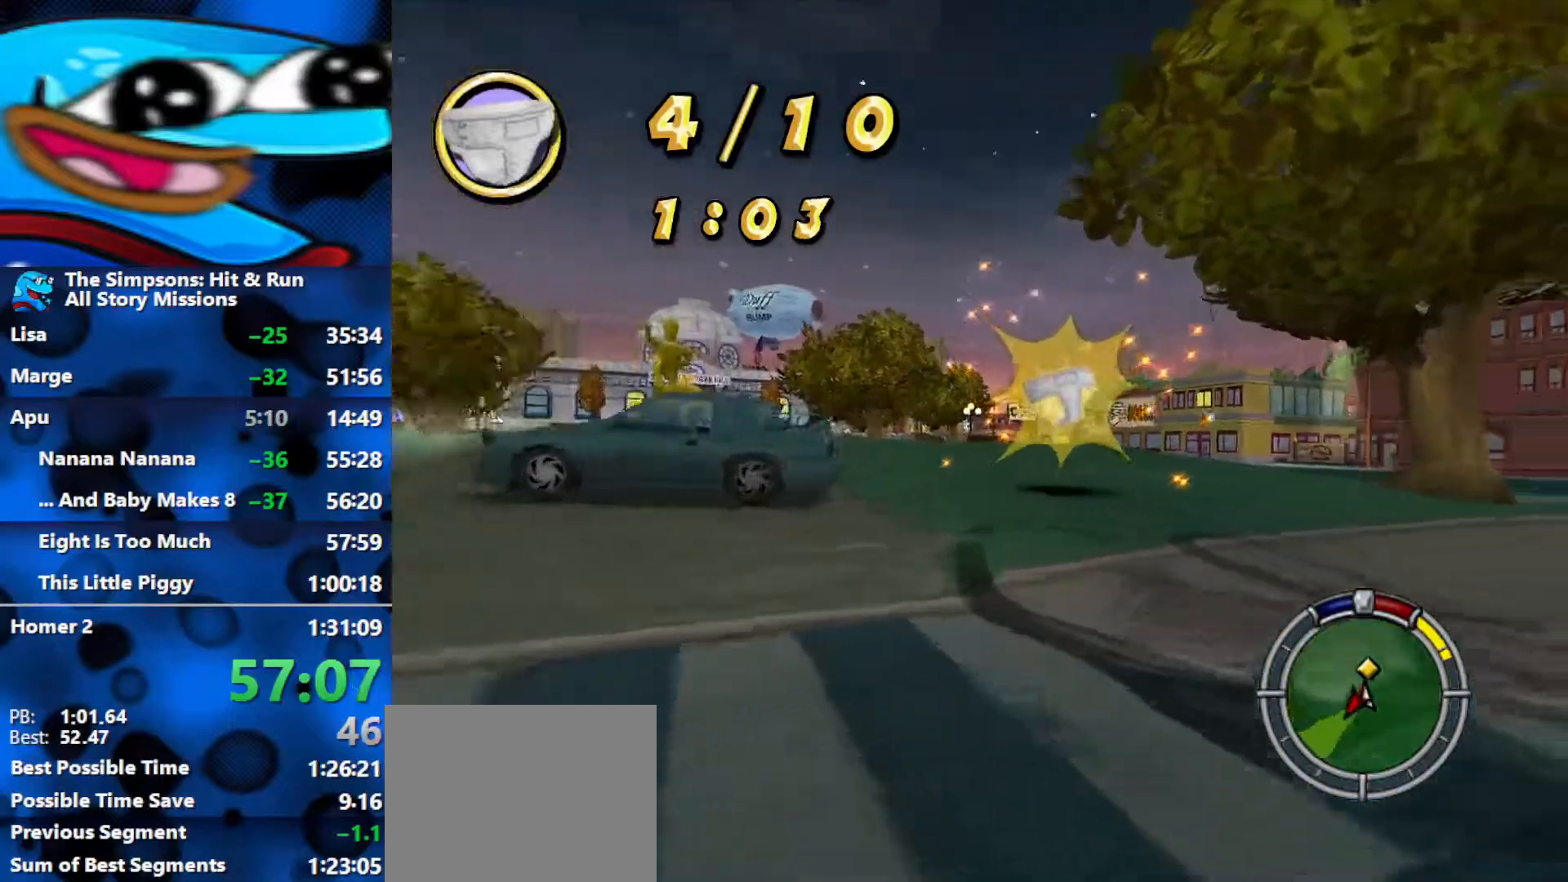
{"buttons": ["L2", "R1"], "left_stick": "left", "right_stick": "center", "events": [[83, "left_stick", "left"], [283, "R1", "down"], [417, "L2", "down"], [483, "R2", "up"]]}
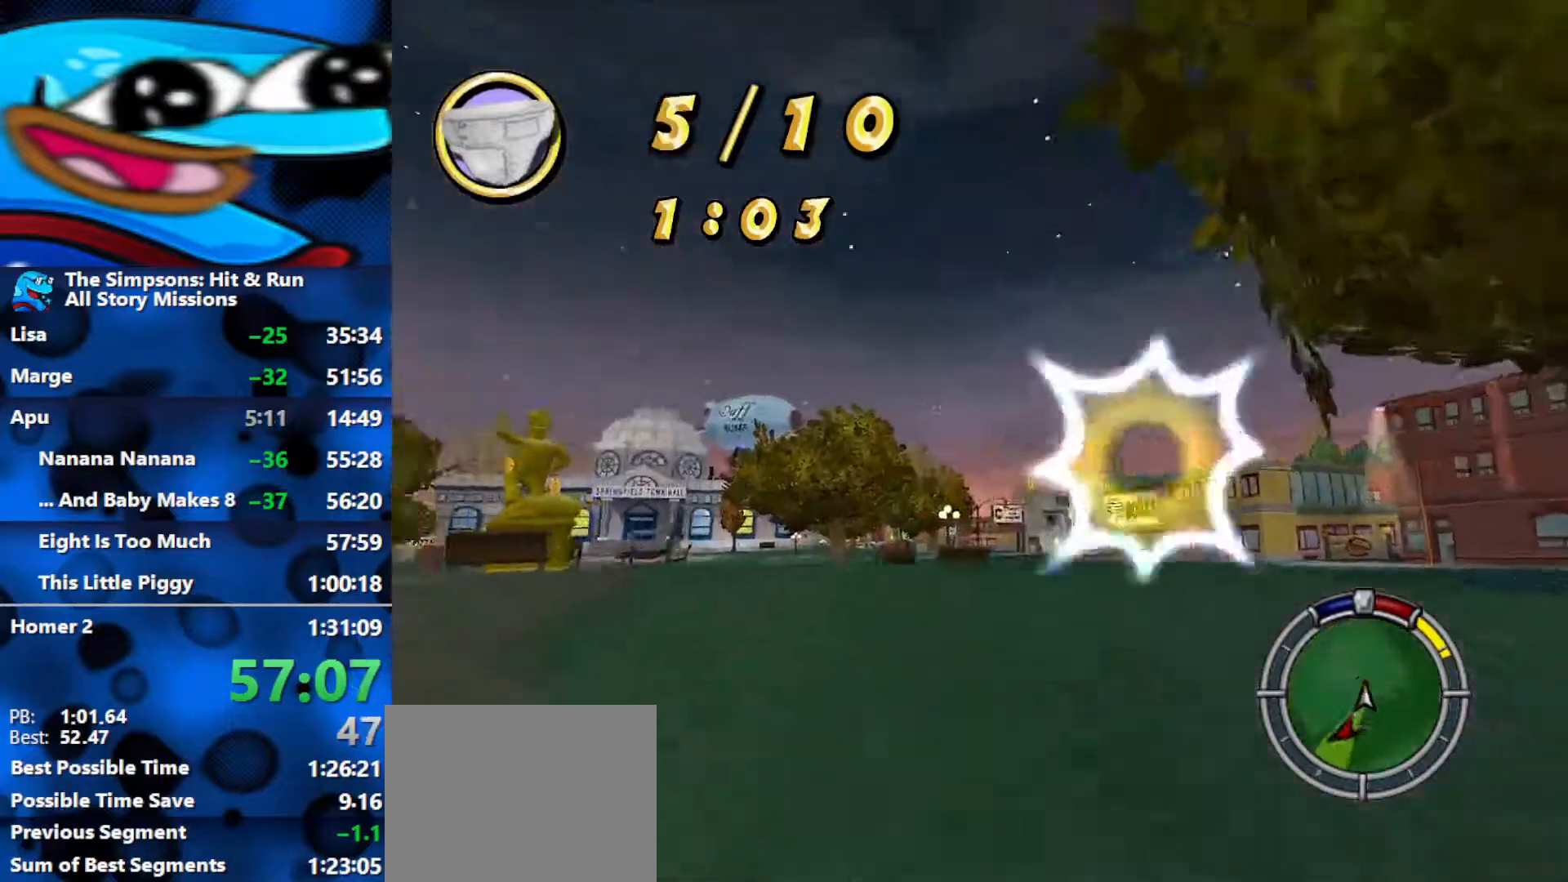
{"buttons": ["R1", "R2"], "left_stick": "left", "right_stick": "center", "events": [[183, "L2", "up"], [200, "R2", "down"], [383, "R2", "up"], [433, "R2", "down"]]}
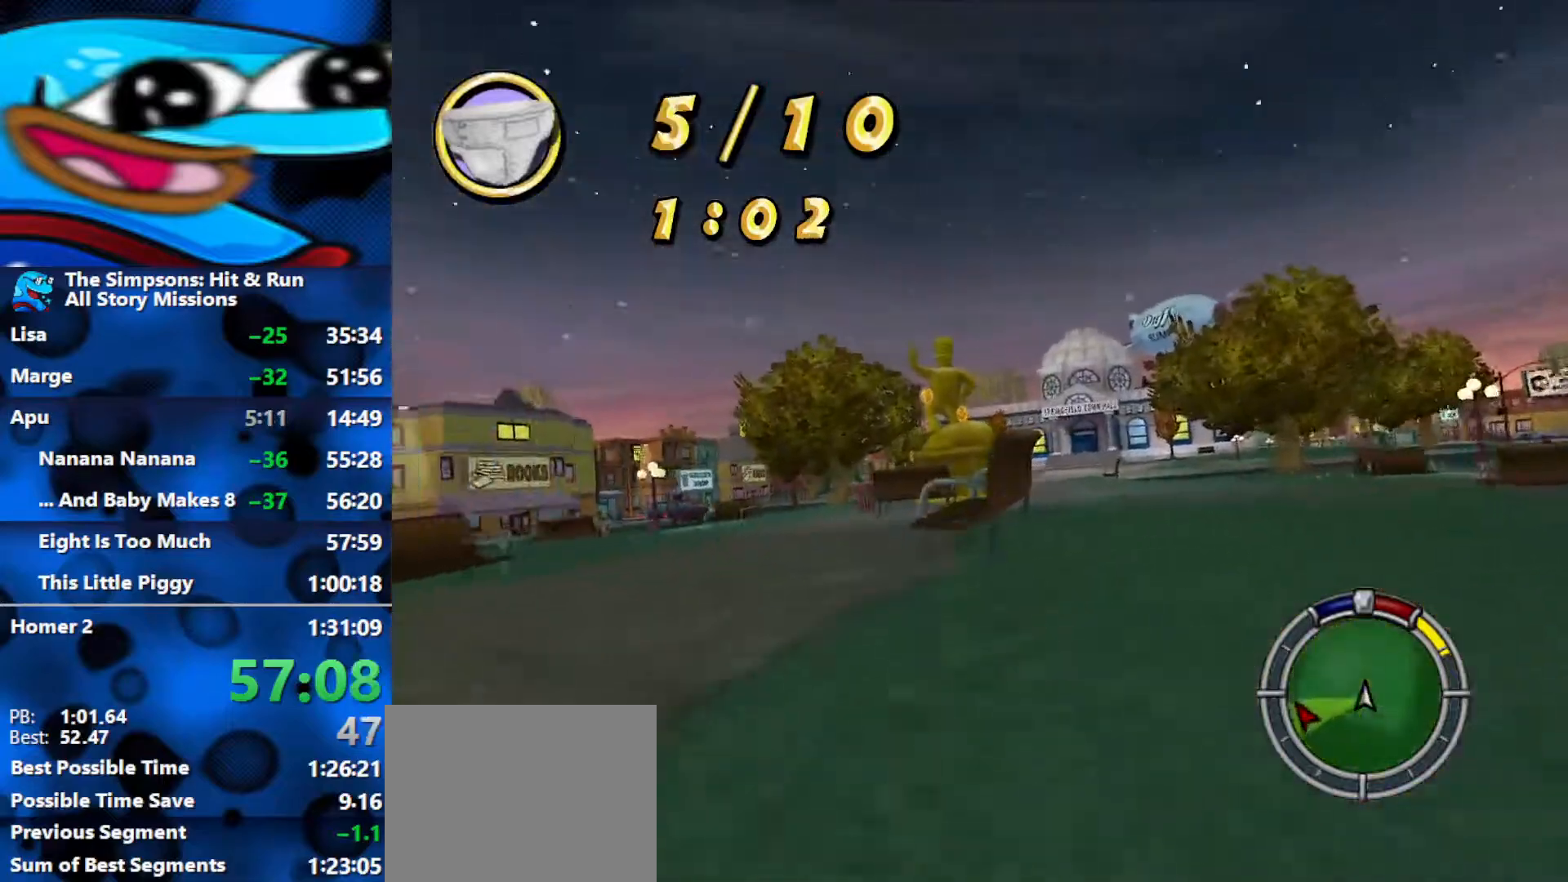
{"buttons": ["R1", "R2"], "left_stick": "left", "right_stick": "center", "events": []}
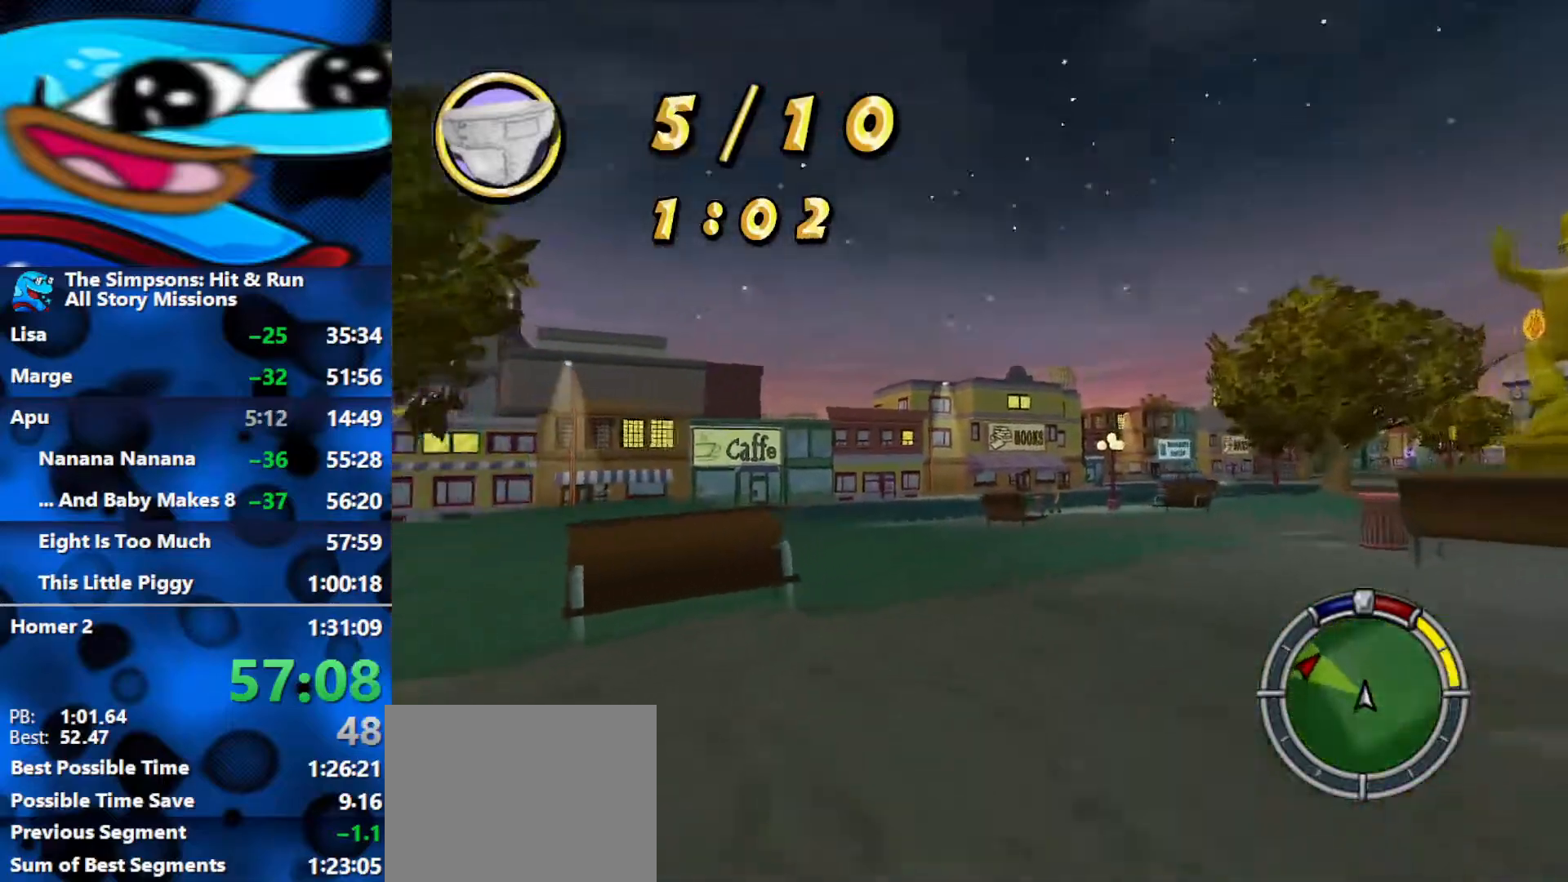
{"buttons": ["R2"], "left_stick": "right", "right_stick": "center", "events": [[83, "R1", "up"], [167, "left_stick", "center"], [250, "left_stick", "right"]]}
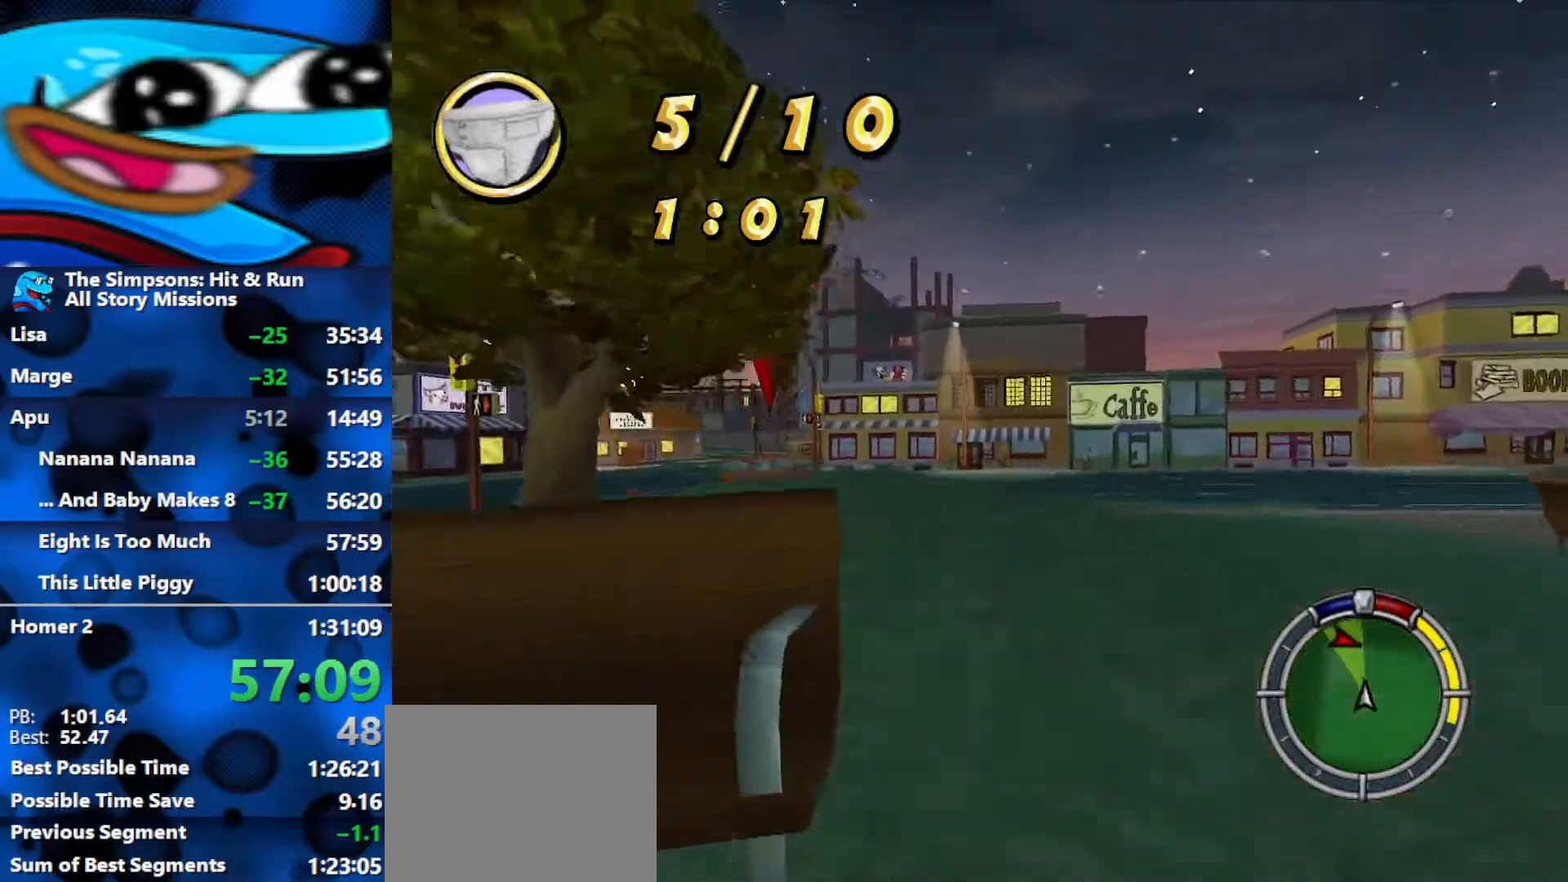
{"buttons": ["R2"], "left_stick": "right", "right_stick": "center", "events": [[217, "R2", "up"], [283, "R2", "down"], [333, "left_stick", "center"], [417, "left_stick", "right"]]}
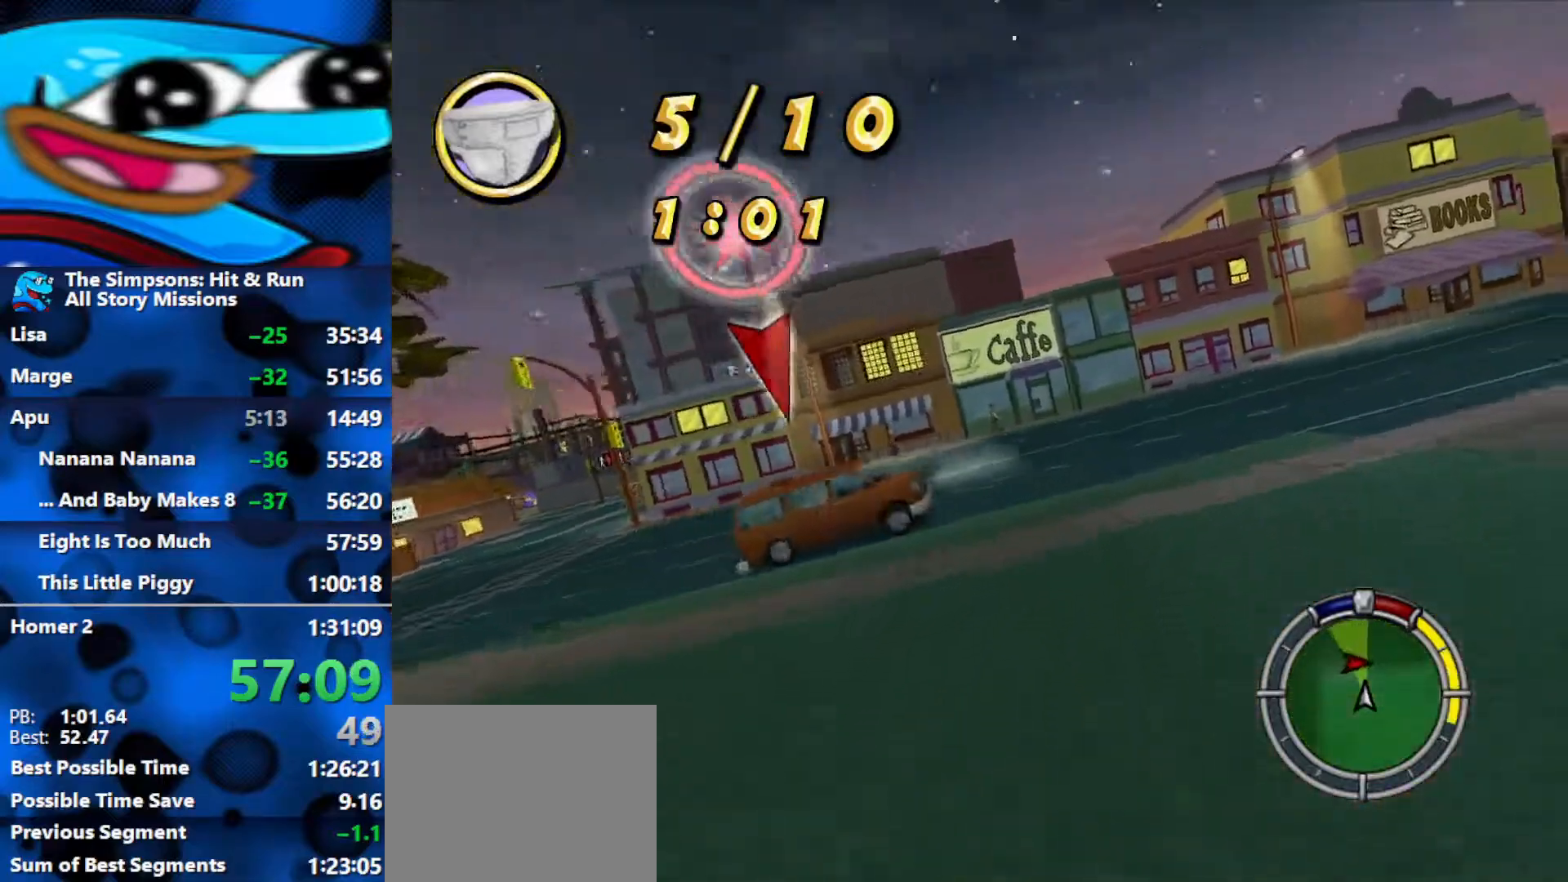
{"buttons": ["R1"], "left_stick": "right", "right_stick": "center", "events": [[183, "R1", "down"], [283, "L2", "down"], [283, "R2", "up"], [433, "L2", "up"]]}
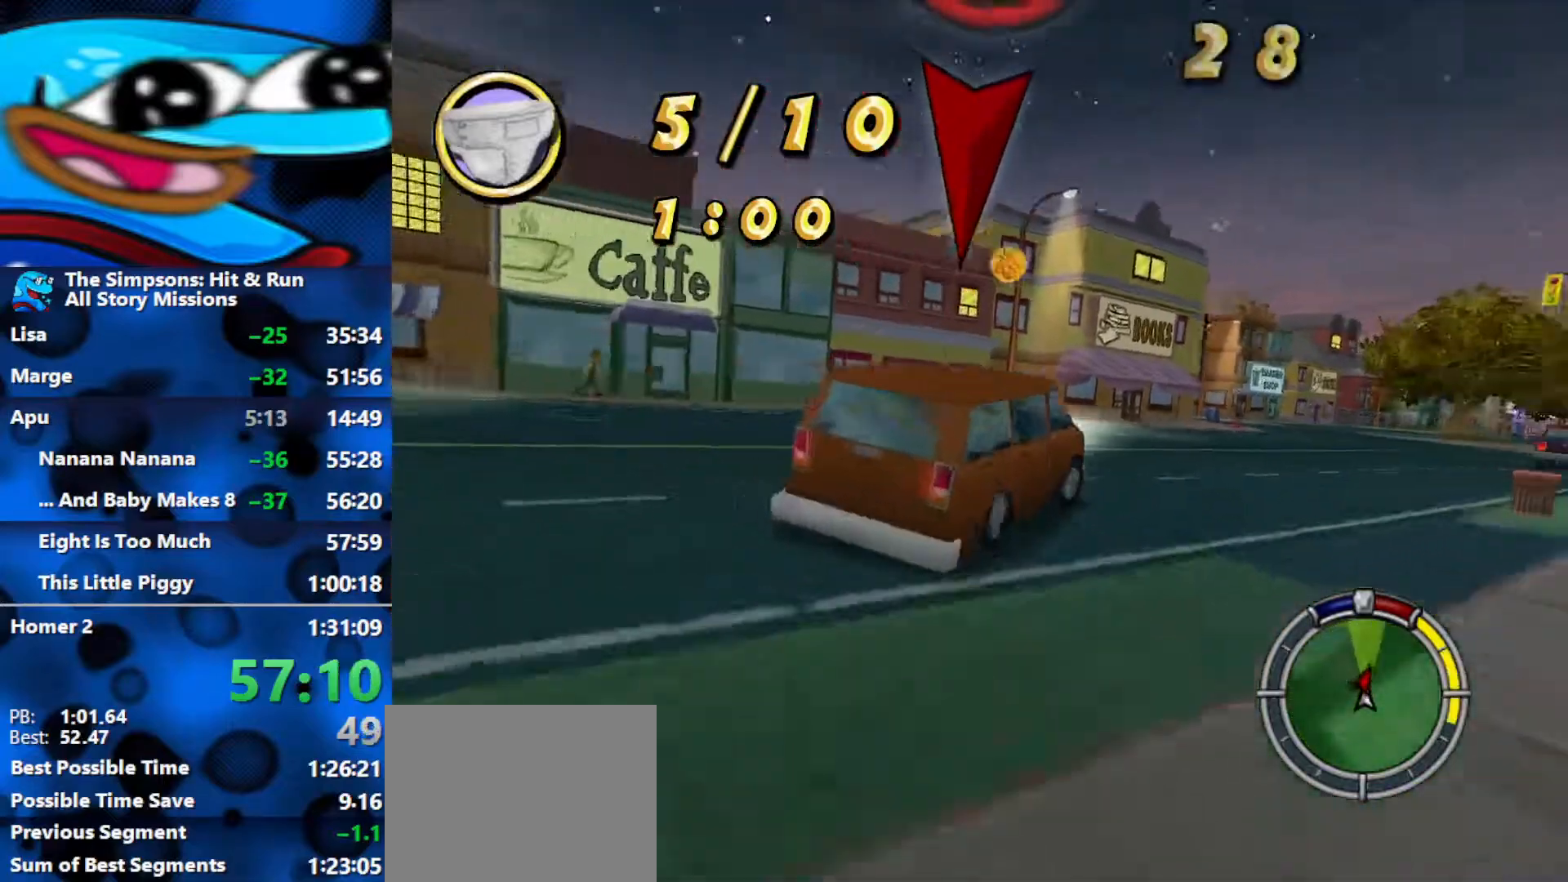
{"buttons": ["R2"], "left_stick": "center", "right_stick": "center", "events": [[100, "R2", "down"], [167, "R1", "up"], [183, "left_stick", "center"], [267, "left_stick", "left"], [317, "R2", "up"], [400, "R2", "down"], [500, "left_stick", "center"]]}
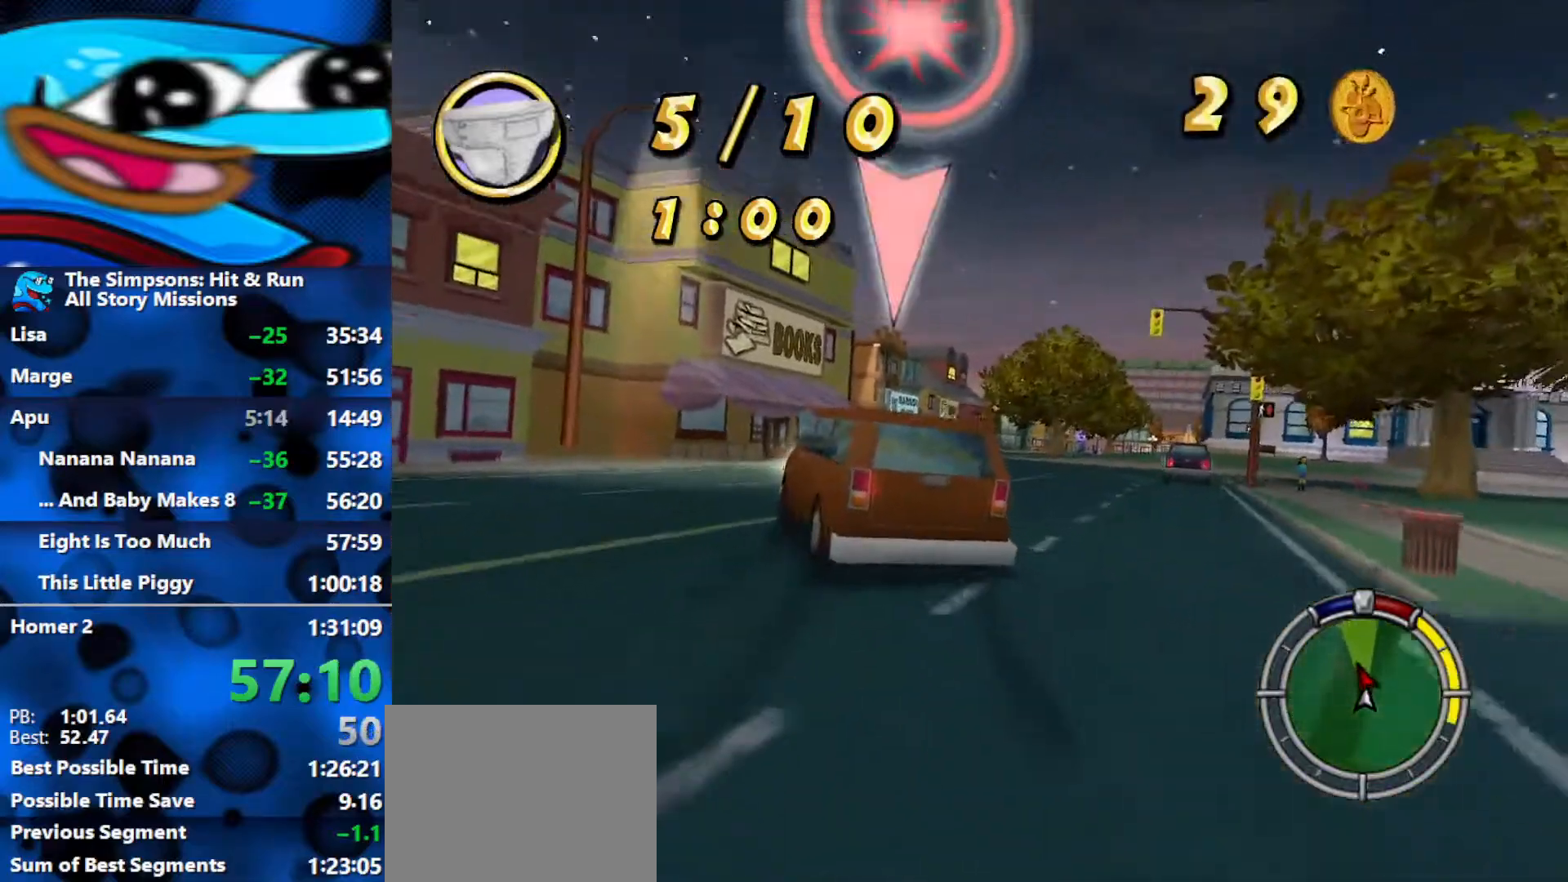
{"buttons": ["R2"], "left_stick": "center", "right_stick": "center", "events": [[183, "left_stick", "right"], [300, "left_stick", "center"]]}
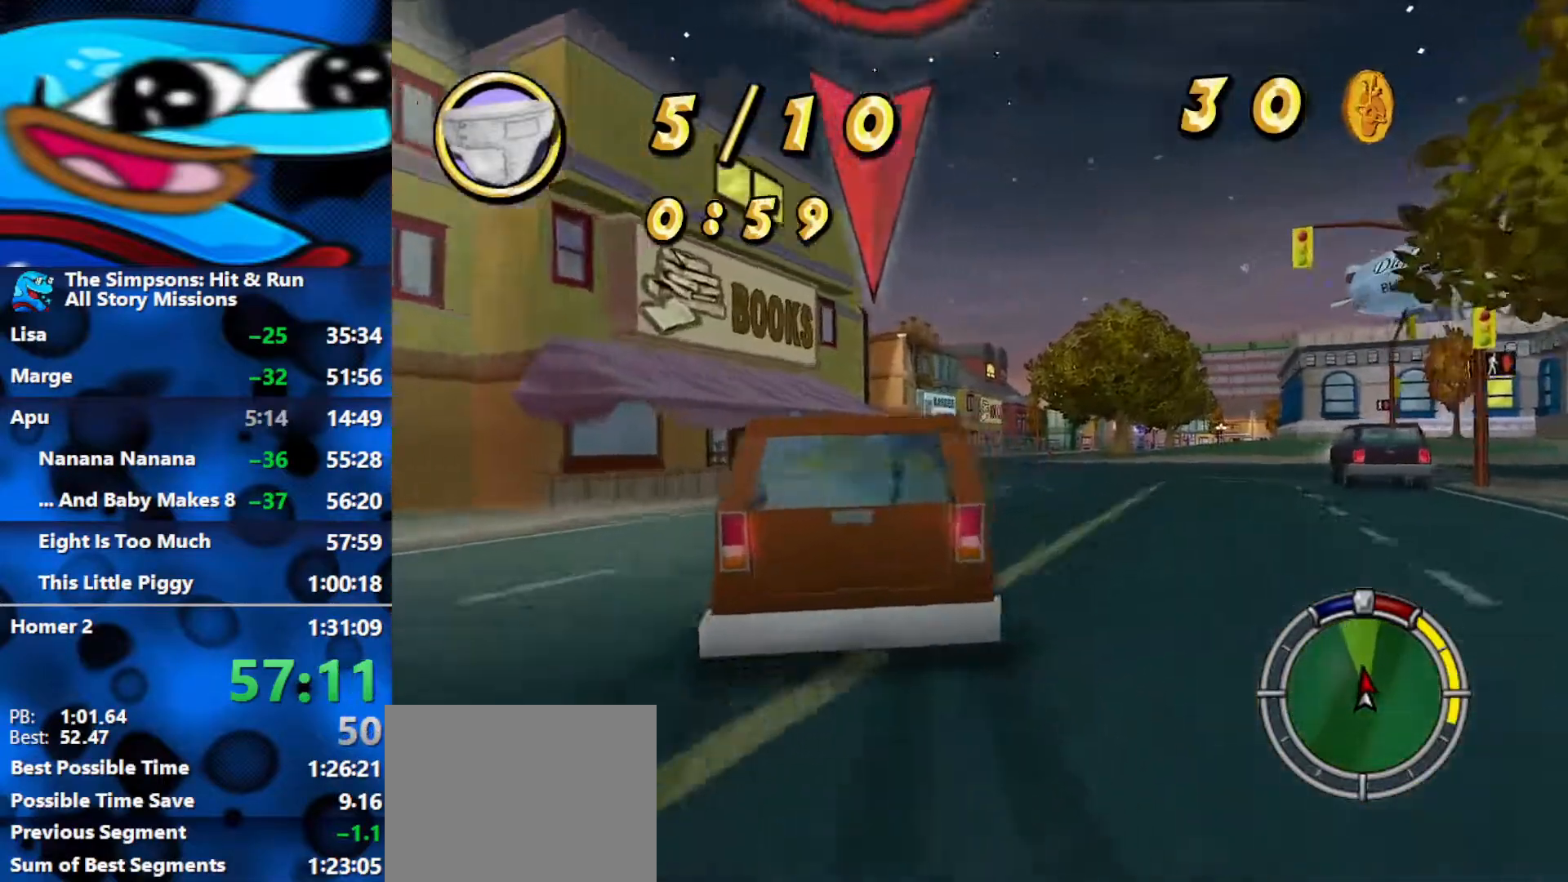
{"buttons": ["L2"], "left_stick": "right", "right_stick": "center", "events": [[200, "left_stick", "right"], [367, "L2", "down"], [367, "R2", "up"], [383, "left_stick", "center"], [433, "left_stick", "right"]]}